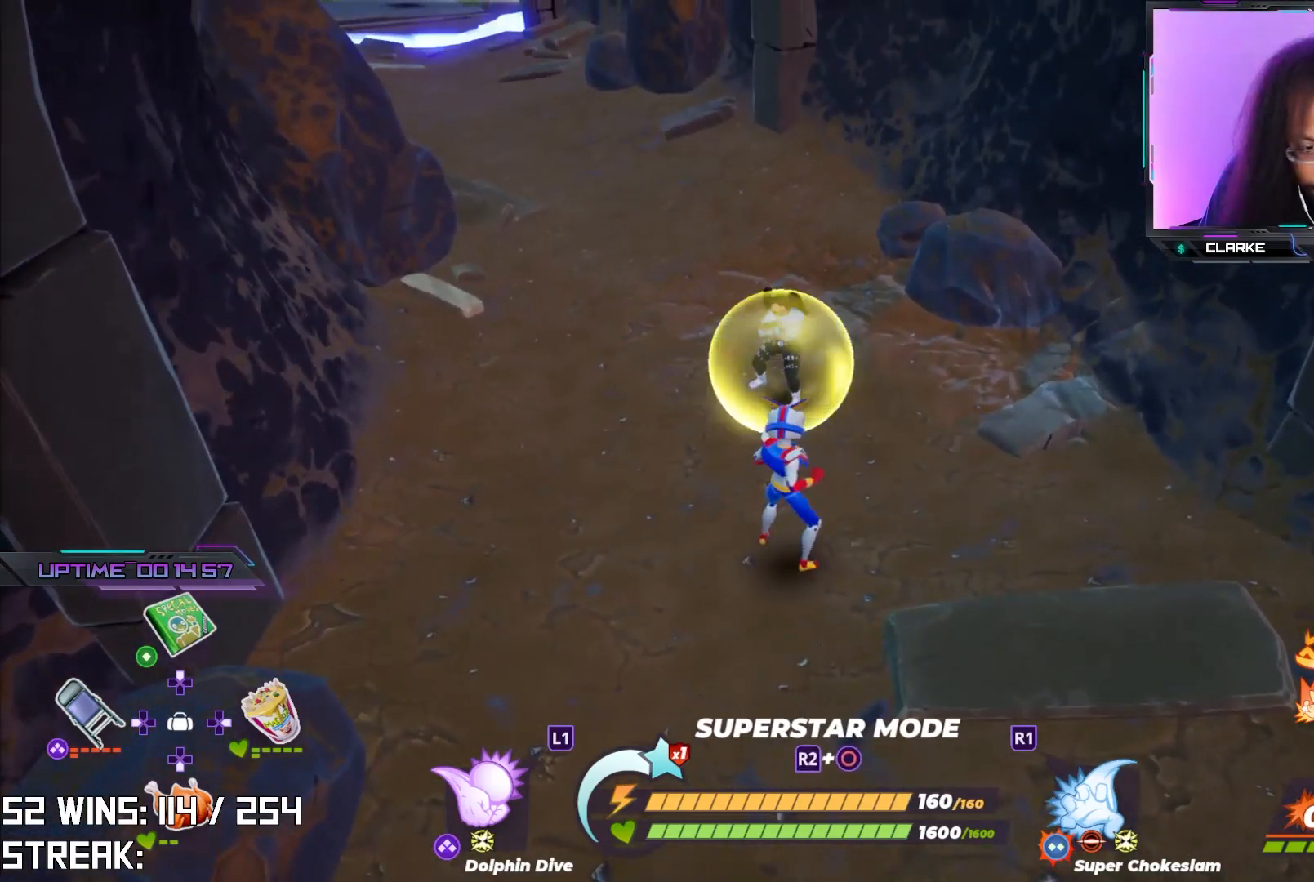
Gameplay with a controller (PlayStation layout); each line is a JSON object with the inputs held at the frame after it. "events" lists button and stick changes between this image and that frame as [ms after this image, input, new state], when the widget could be followed in between.
{"buttons": [], "left_stick": "center", "right_stick": "center", "events": [[50, "R1", "up"]]}
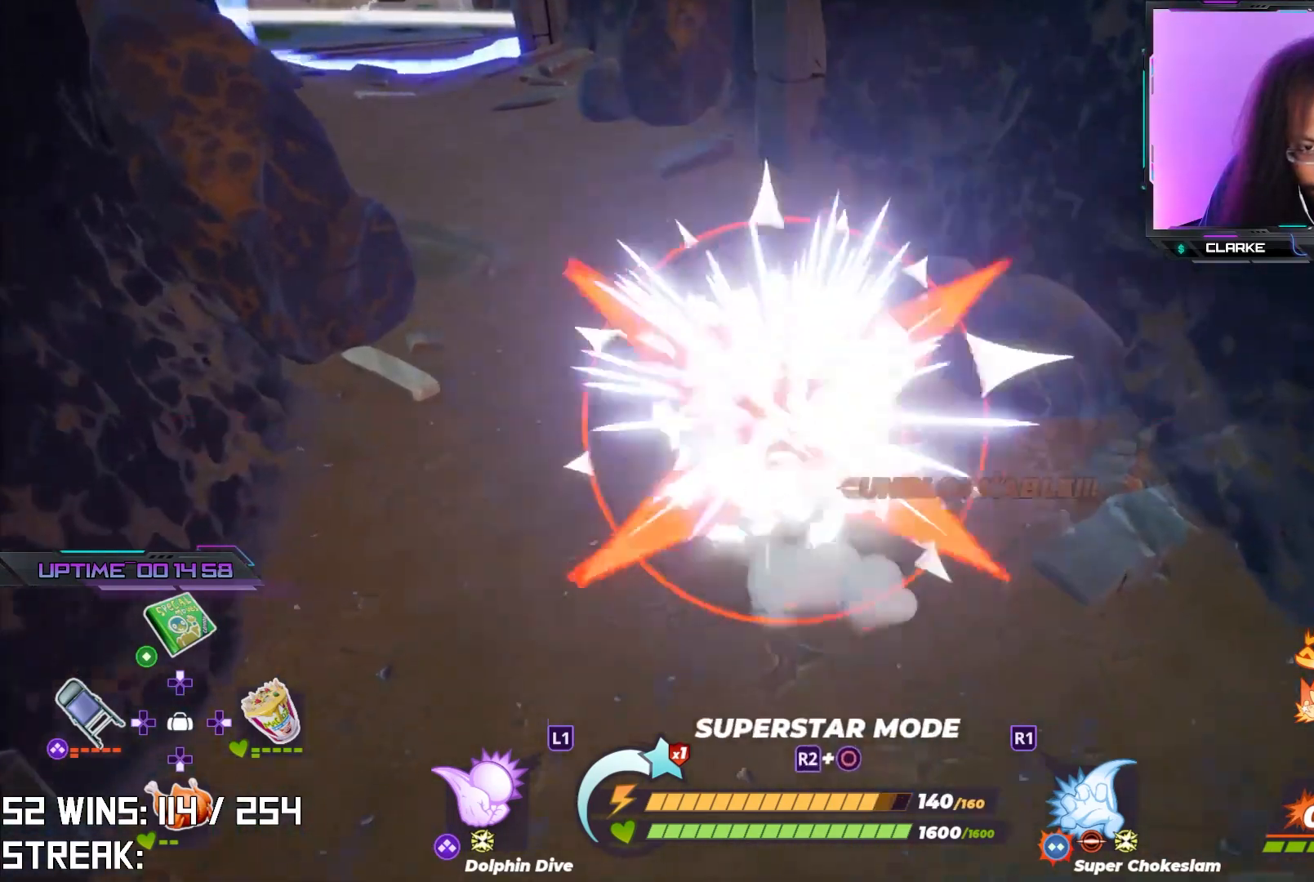
{"buttons": [], "left_stick": "center", "right_stick": "center", "events": []}
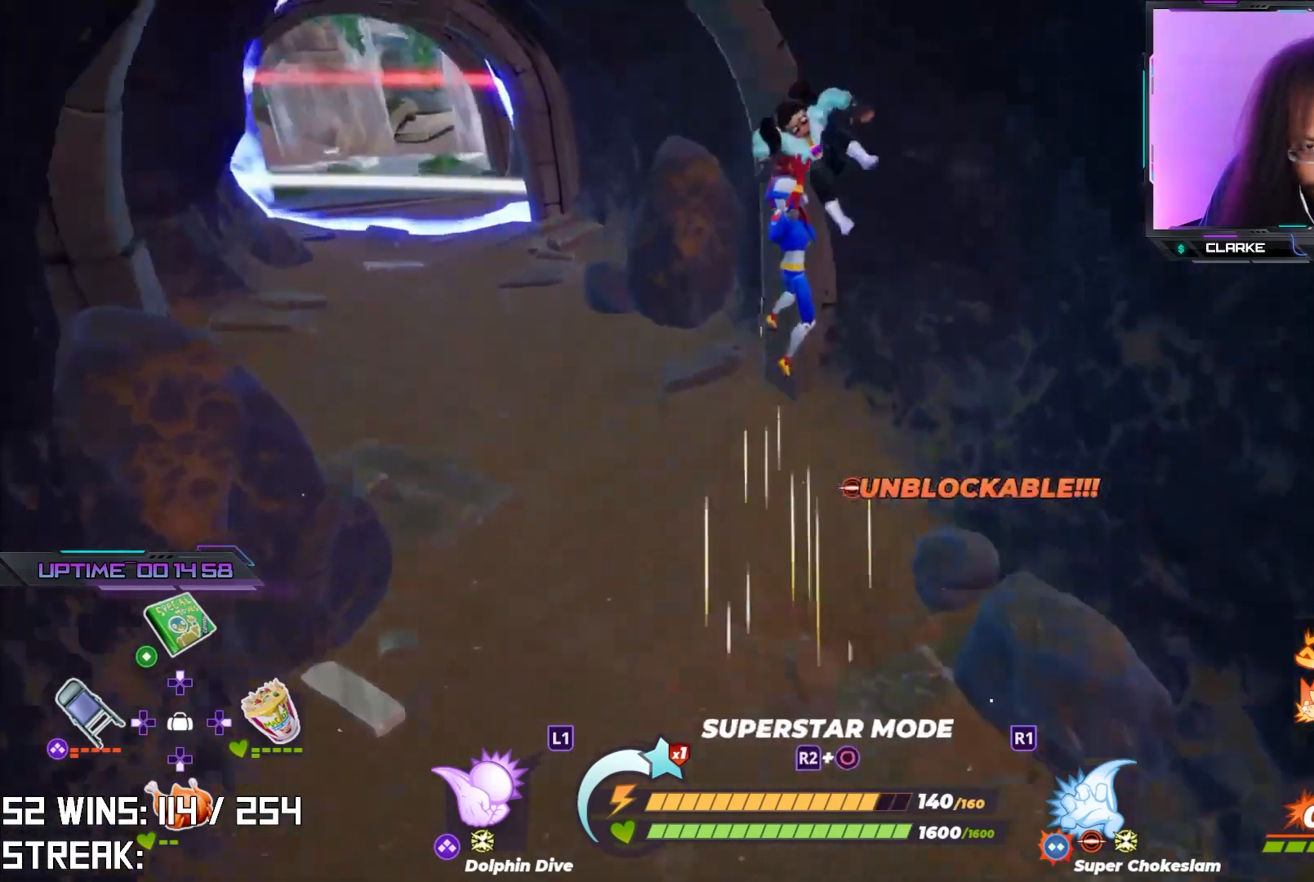
{"buttons": [], "left_stick": "center", "right_stick": "center", "events": []}
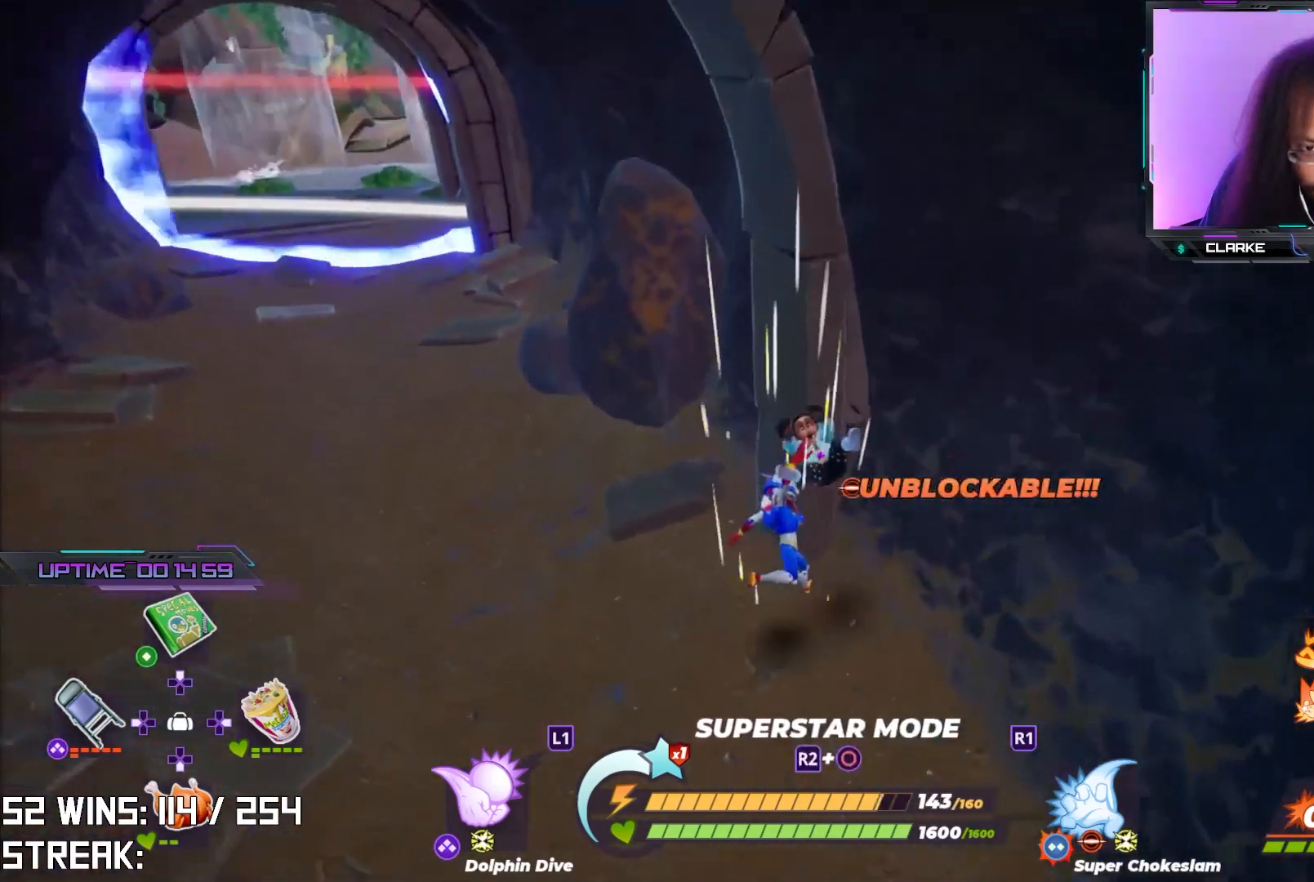
{"buttons": ["L1"], "left_stick": "center", "right_stick": "center", "events": [[117, "L1", "down"], [267, "L1", "up"], [317, "L1", "down"], [417, "L1", "up"], [483, "L1", "down"]]}
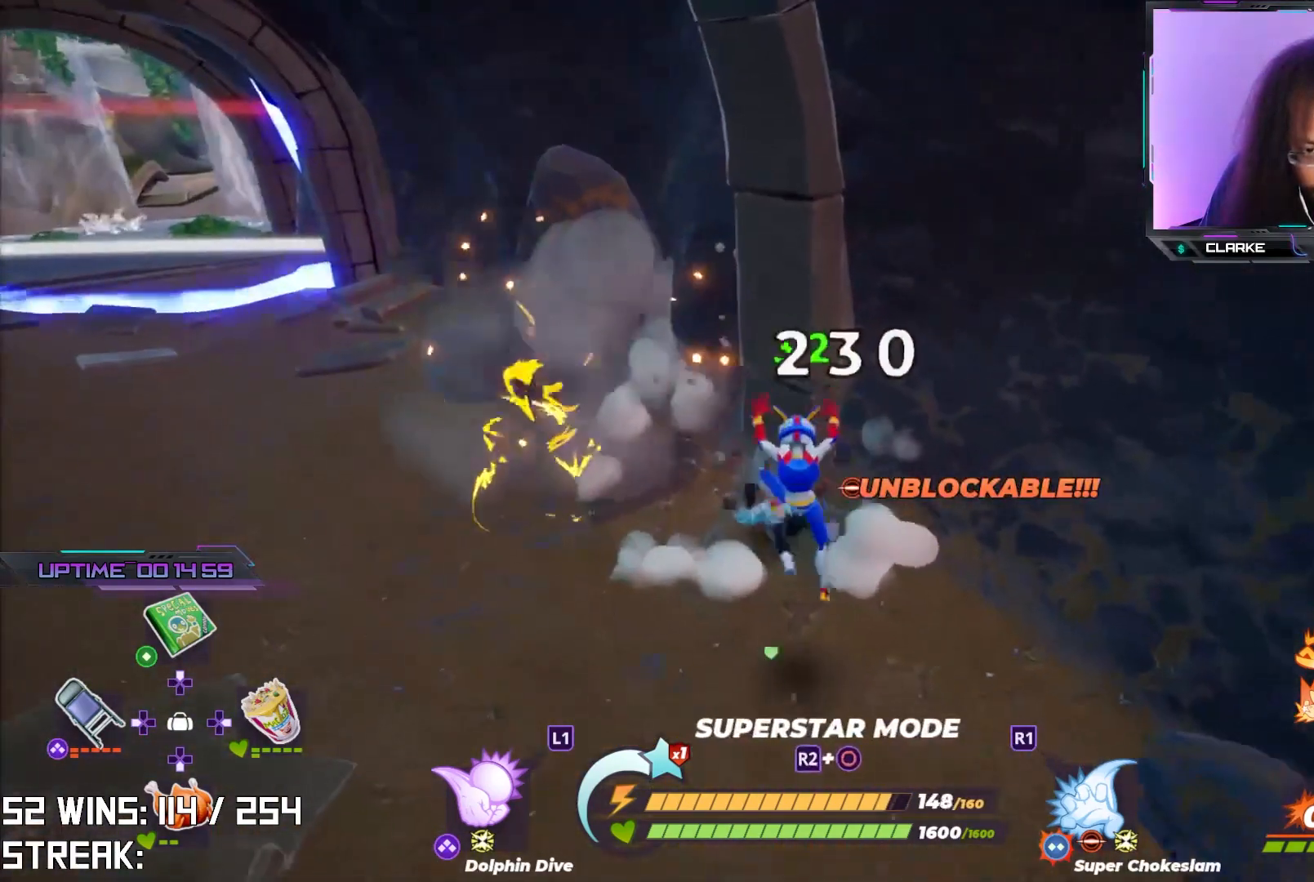
{"buttons": [], "left_stick": "center", "right_stick": "center", "events": [[83, "L1", "up"], [150, "L1", "down"], [233, "L1", "up"], [317, "L1", "down"], [417, "L1", "up"]]}
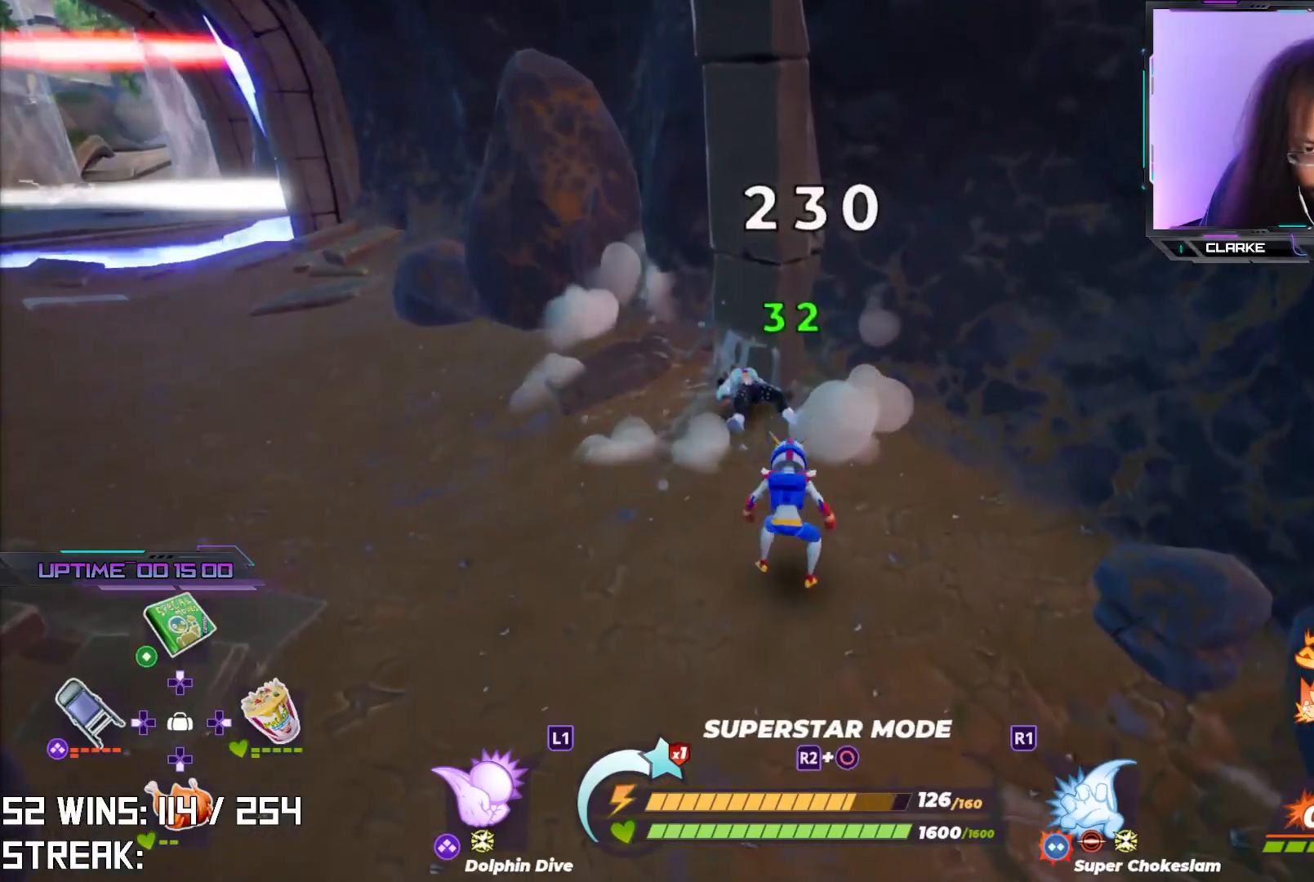
{"buttons": [], "left_stick": "center", "right_stick": "center", "events": [[167, "left_stick", "up-left"], [450, "left_stick", "center"]]}
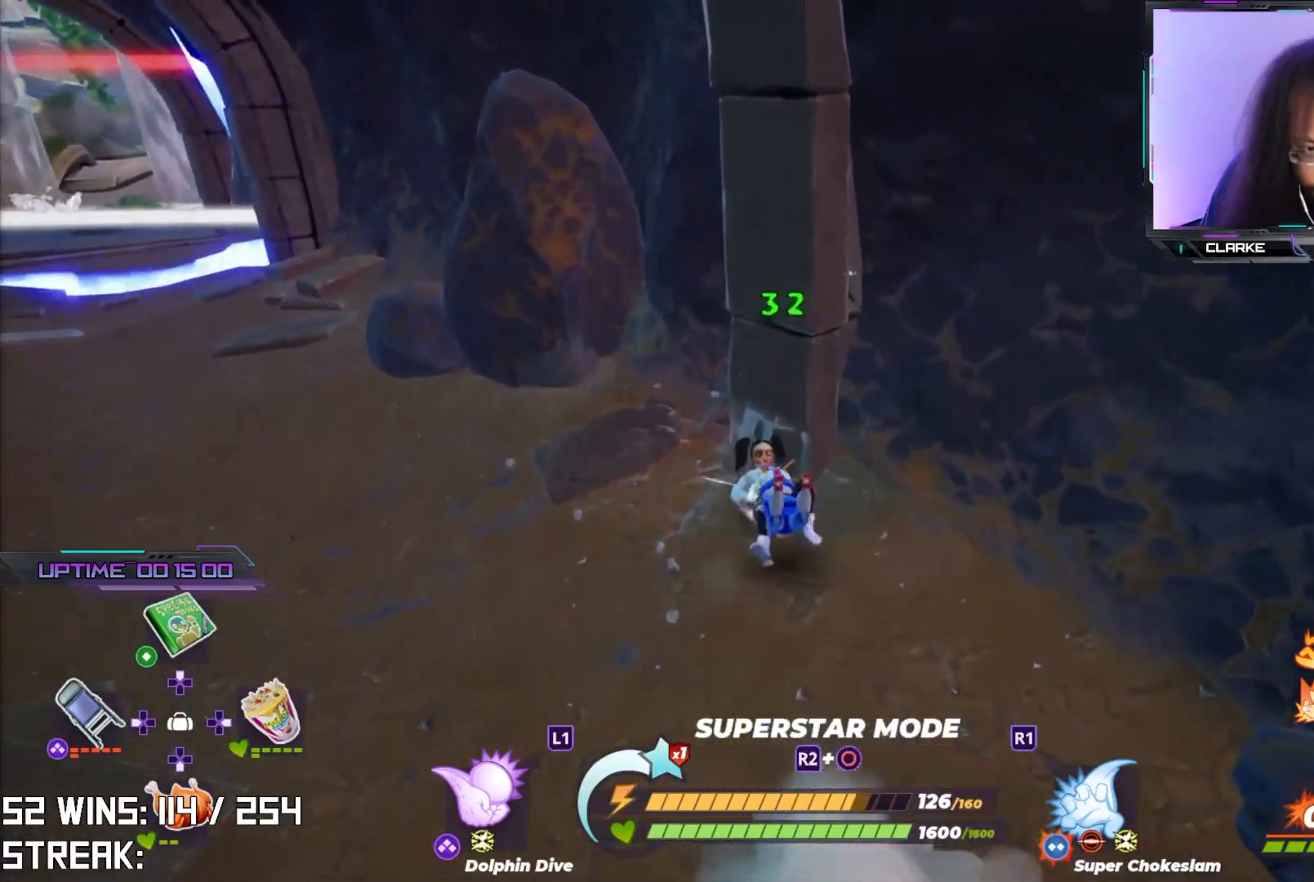
{"buttons": [], "left_stick": "down-left", "right_stick": "center", "events": [[83, "left_stick", "down-left"], [167, "CROSS", "down"], [333, "CROSS", "up"]]}
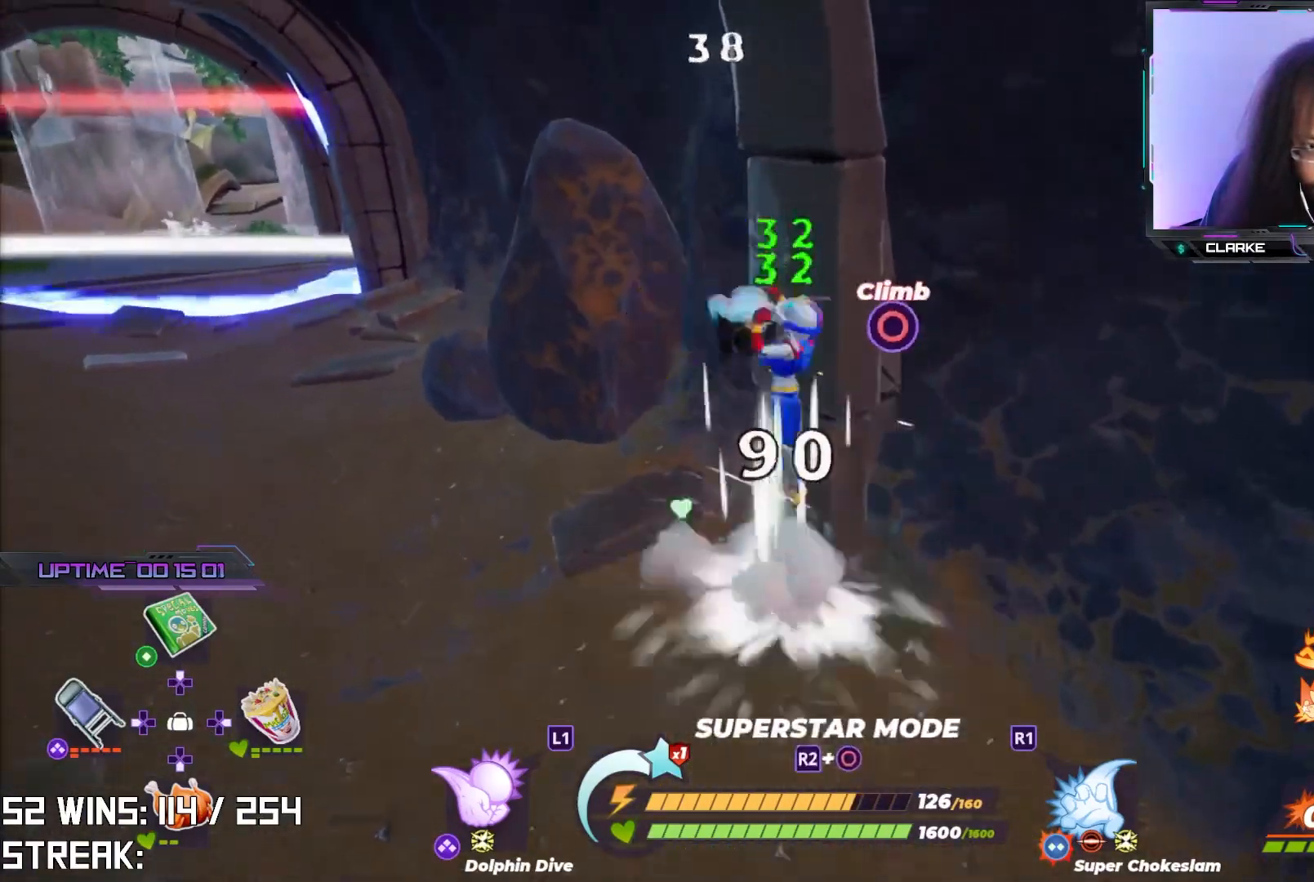
{"buttons": ["R1"], "left_stick": "down-left", "right_stick": "center", "events": [[350, "left_stick", "down-right"], [433, "R1", "down"], [467, "left_stick", "down-left"]]}
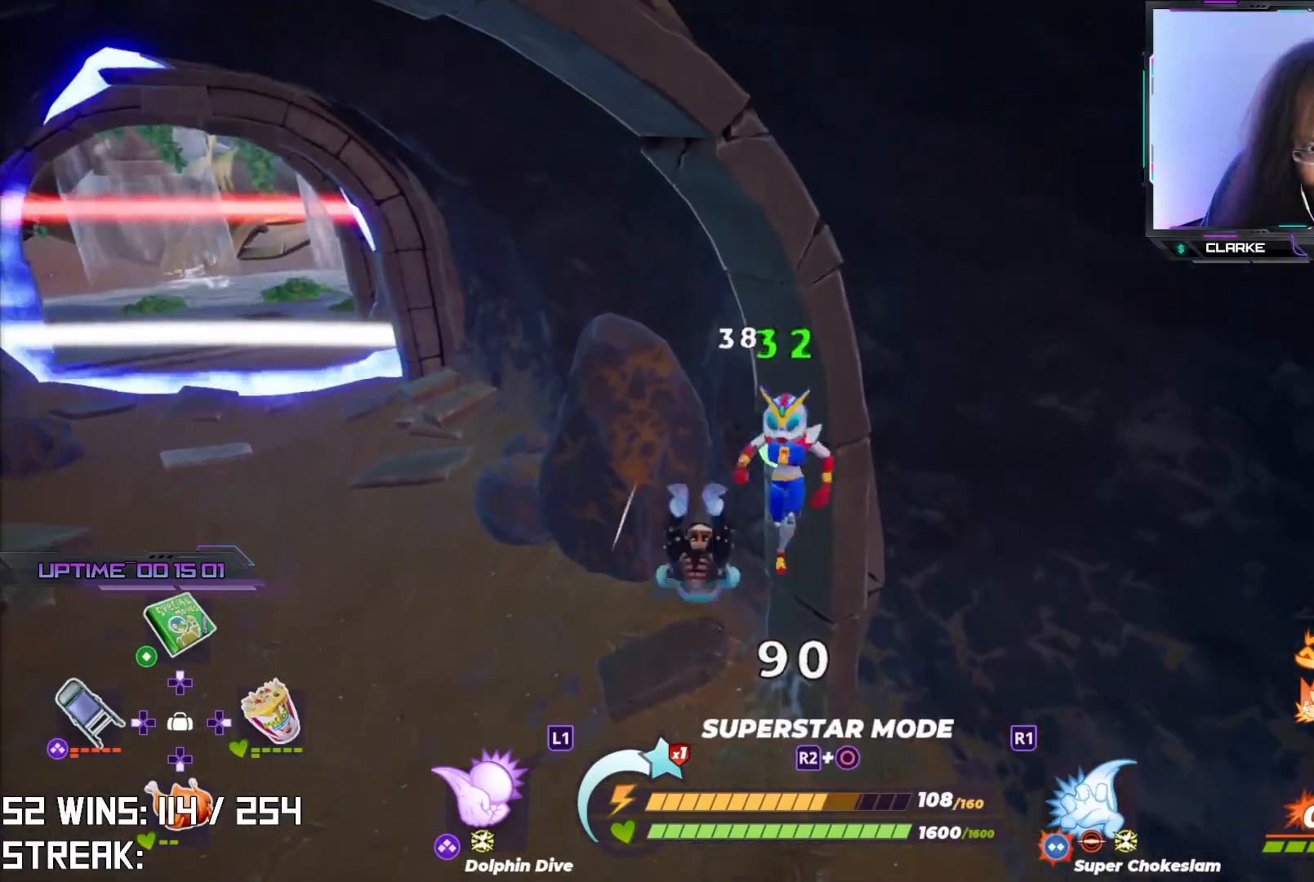
{"buttons": [], "left_stick": "up-left", "right_stick": "center", "events": [[33, "R1", "up"], [100, "left_stick", "up-left"]]}
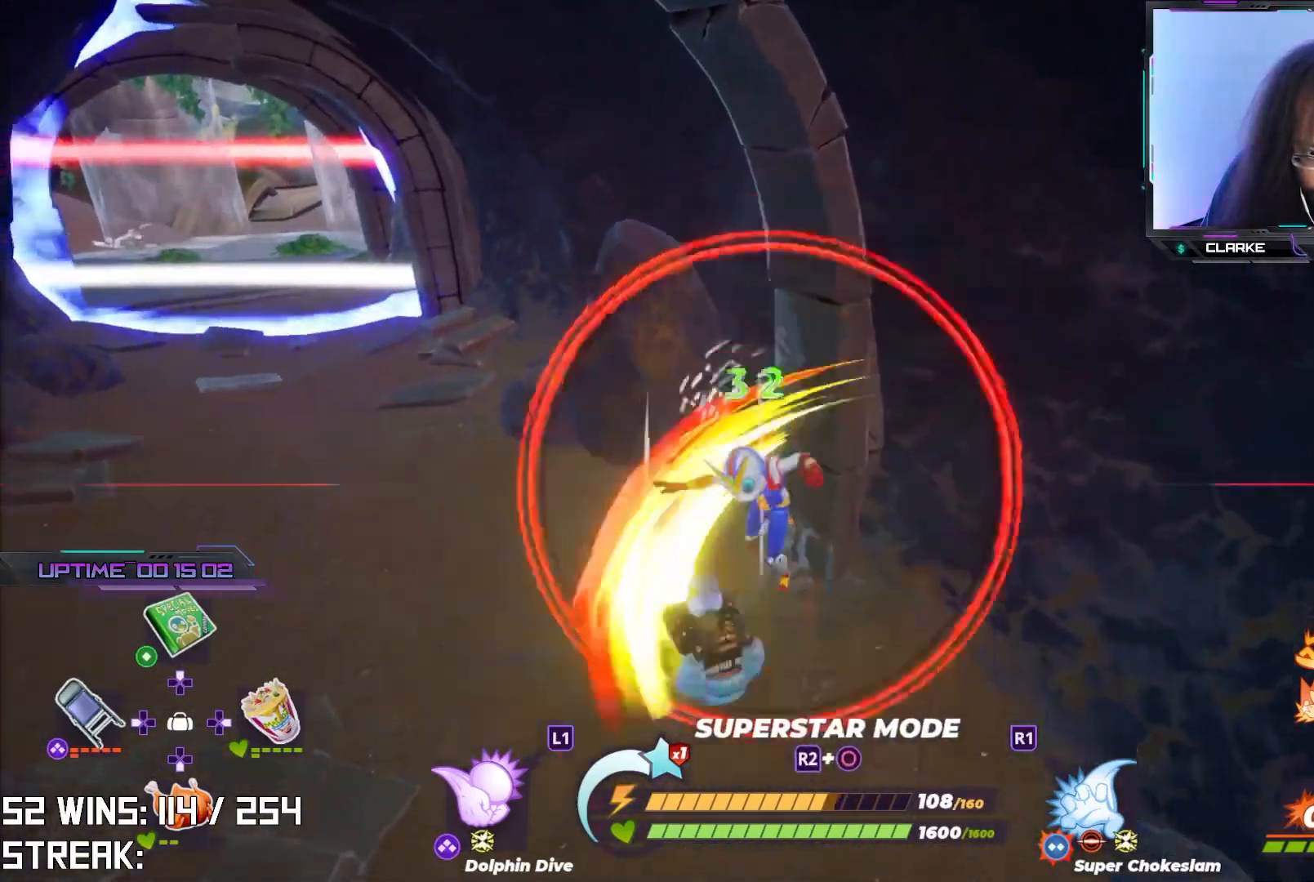
{"buttons": [], "left_stick": "center", "right_stick": "center", "events": [[67, "left_stick", "down-left"], [233, "left_stick", "down"], [300, "right_stick", "left"], [350, "left_stick", "center"], [467, "right_stick", "center"]]}
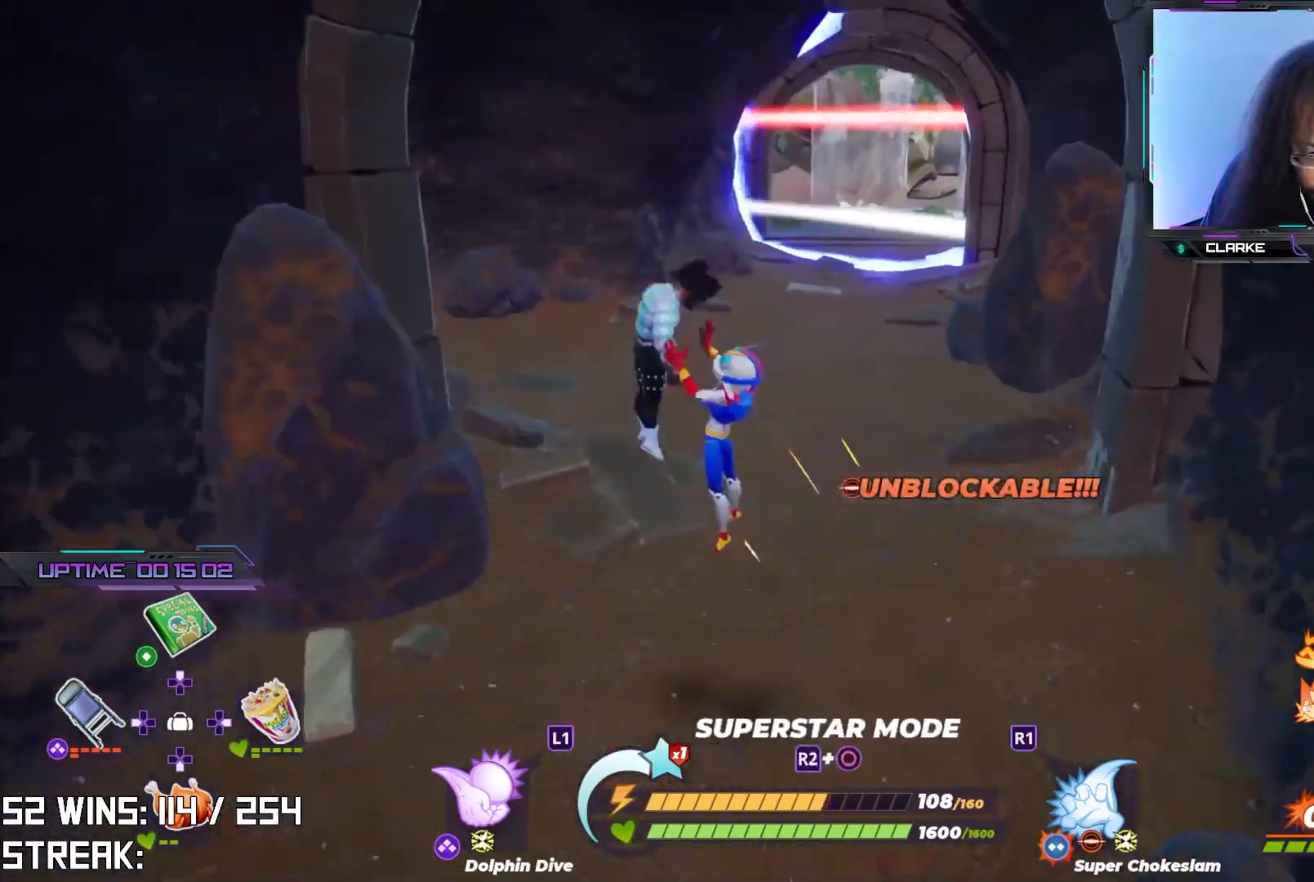
{"buttons": [], "left_stick": "up-left", "right_stick": "center", "events": [[150, "right_stick", "up-left"], [400, "right_stick", "center"], [467, "left_stick", "up-left"]]}
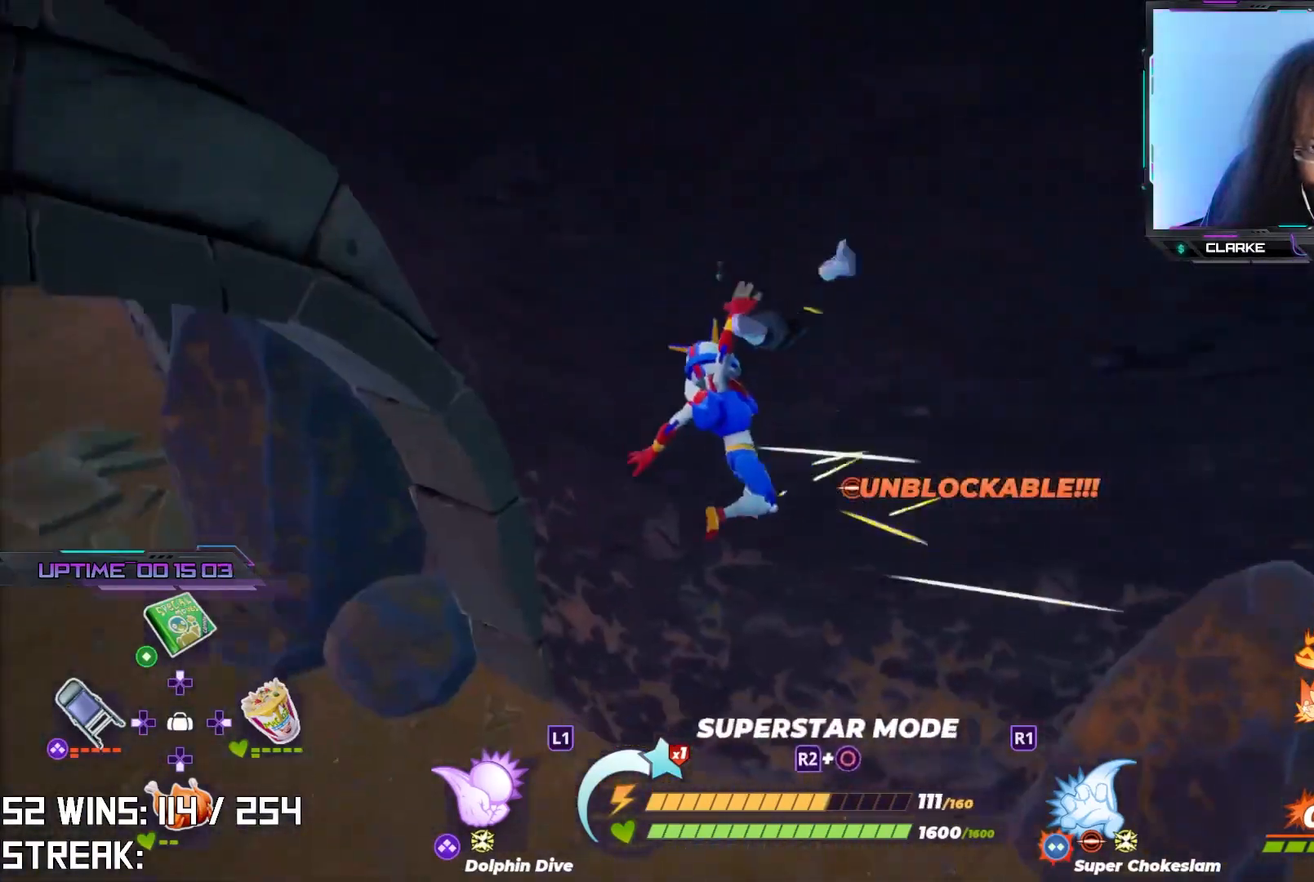
{"buttons": [], "left_stick": "up-left", "right_stick": "center", "events": []}
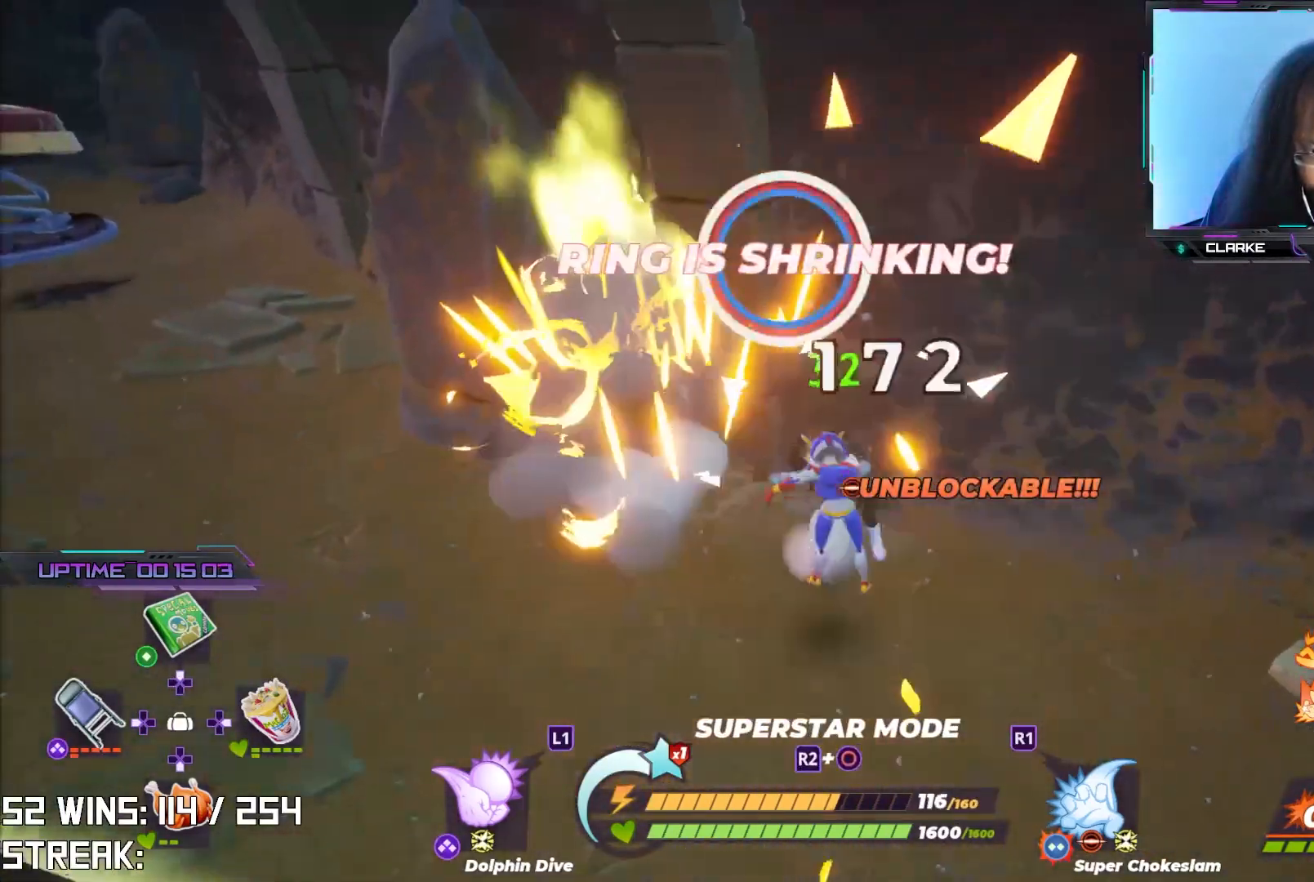
{"buttons": [], "left_stick": "center", "right_stick": "center", "events": [[317, "left_stick", "center"]]}
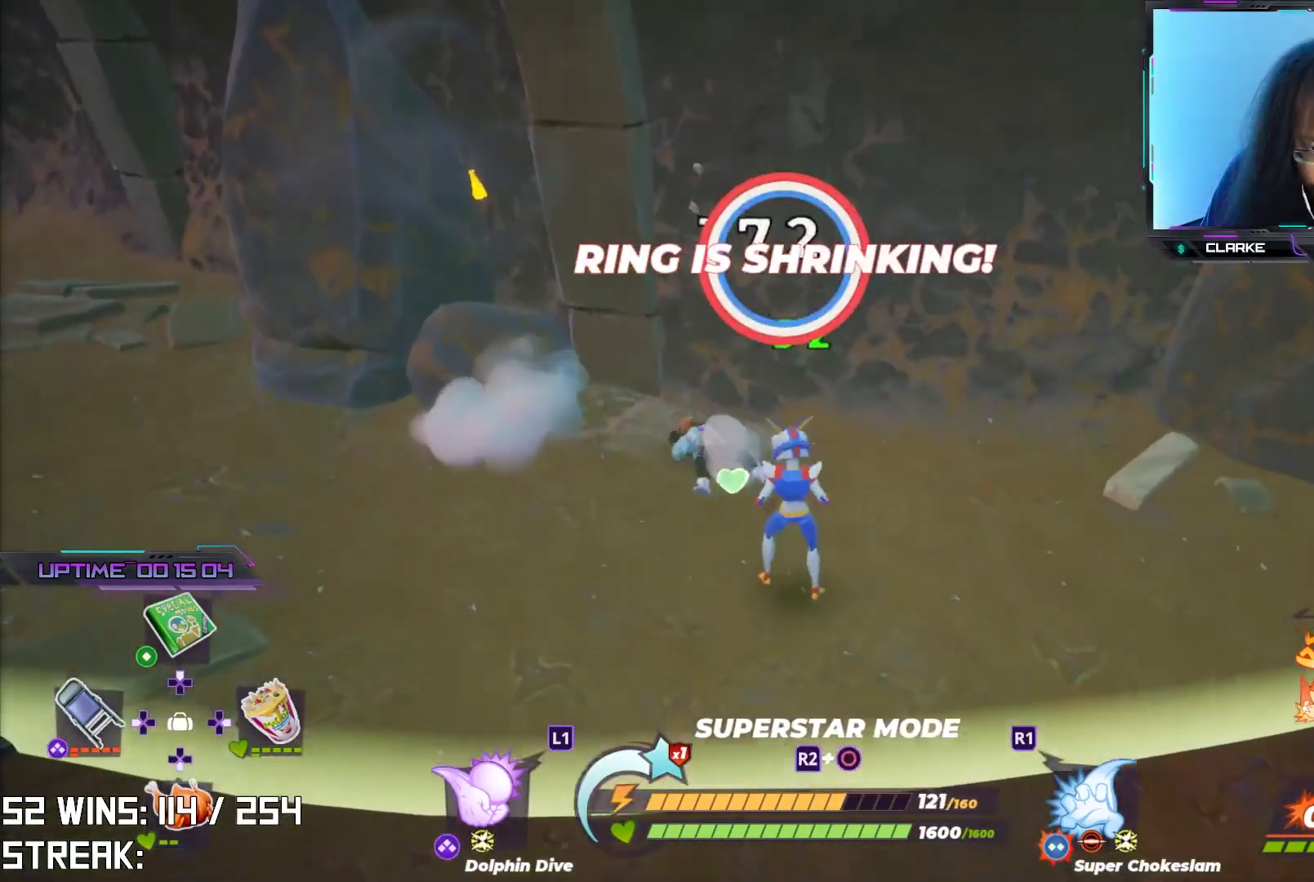
{"buttons": [], "left_stick": "up-left", "right_stick": "center", "events": [[17, "left_stick", "up-left"], [33, "CROSS", "down"], [150, "CROSS", "up"], [150, "SQUARE", "down"], [200, "left_stick", "center"], [217, "SQUARE", "up"], [317, "left_stick", "up-left"]]}
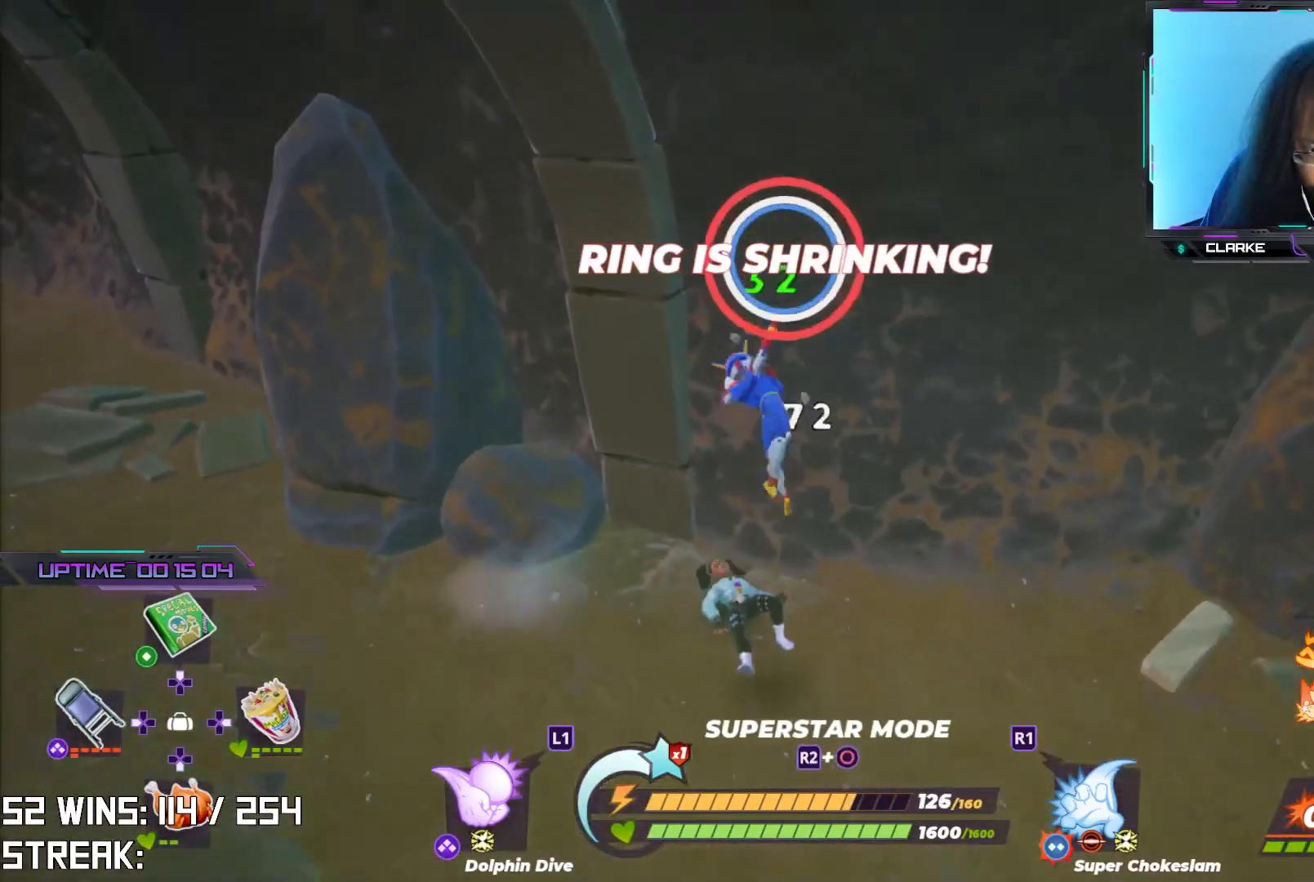
{"buttons": ["SQUARE"], "left_stick": "center", "right_stick": "center", "events": [[300, "SQUARE", "down"], [367, "left_stick", "center"], [400, "SQUARE", "up"], [483, "SQUARE", "down"]]}
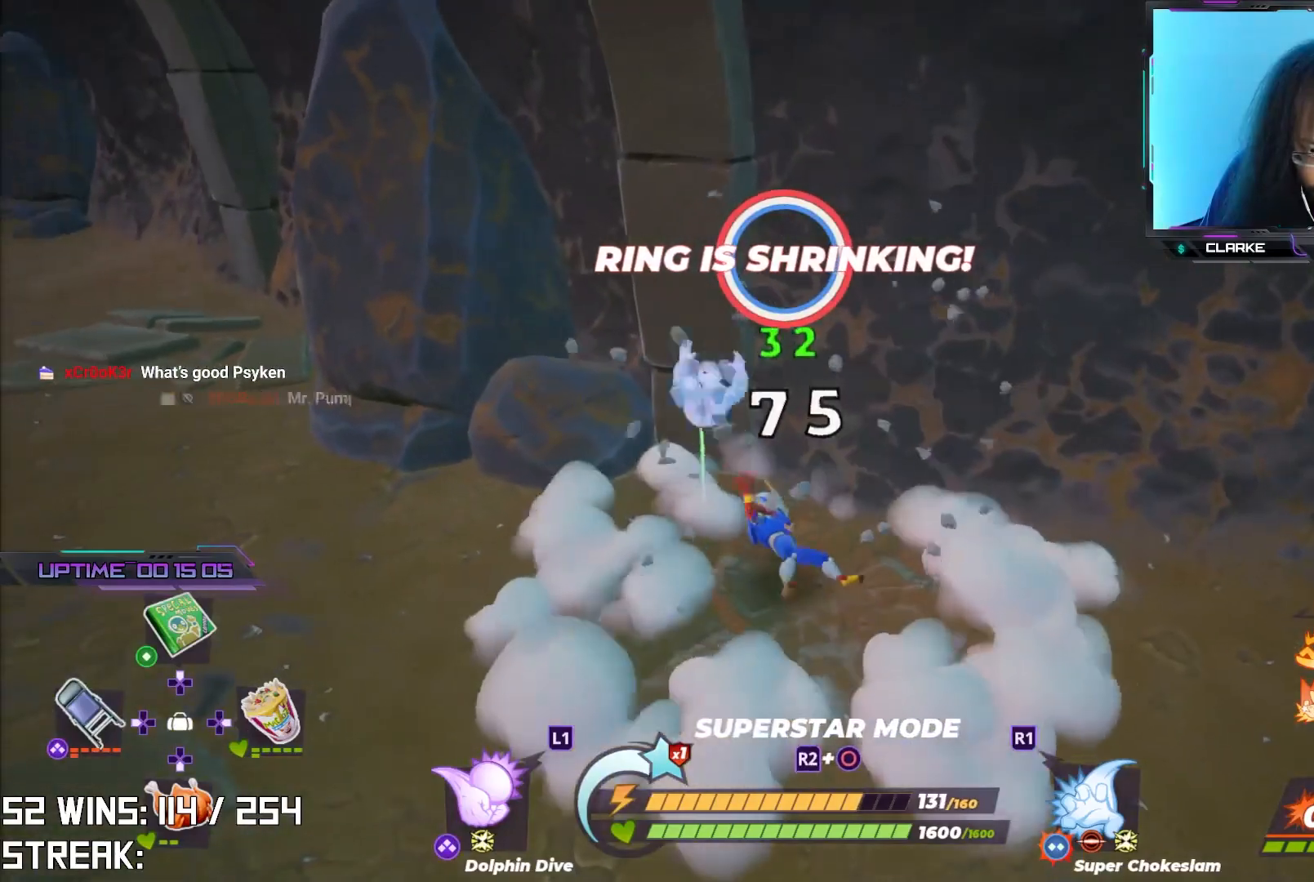
{"buttons": [], "left_stick": "center", "right_stick": "center", "events": [[100, "SQUARE", "up"], [200, "SQUARE", "down"], [317, "SQUARE", "up"], [400, "SQUARE", "down"], [500, "SQUARE", "up"]]}
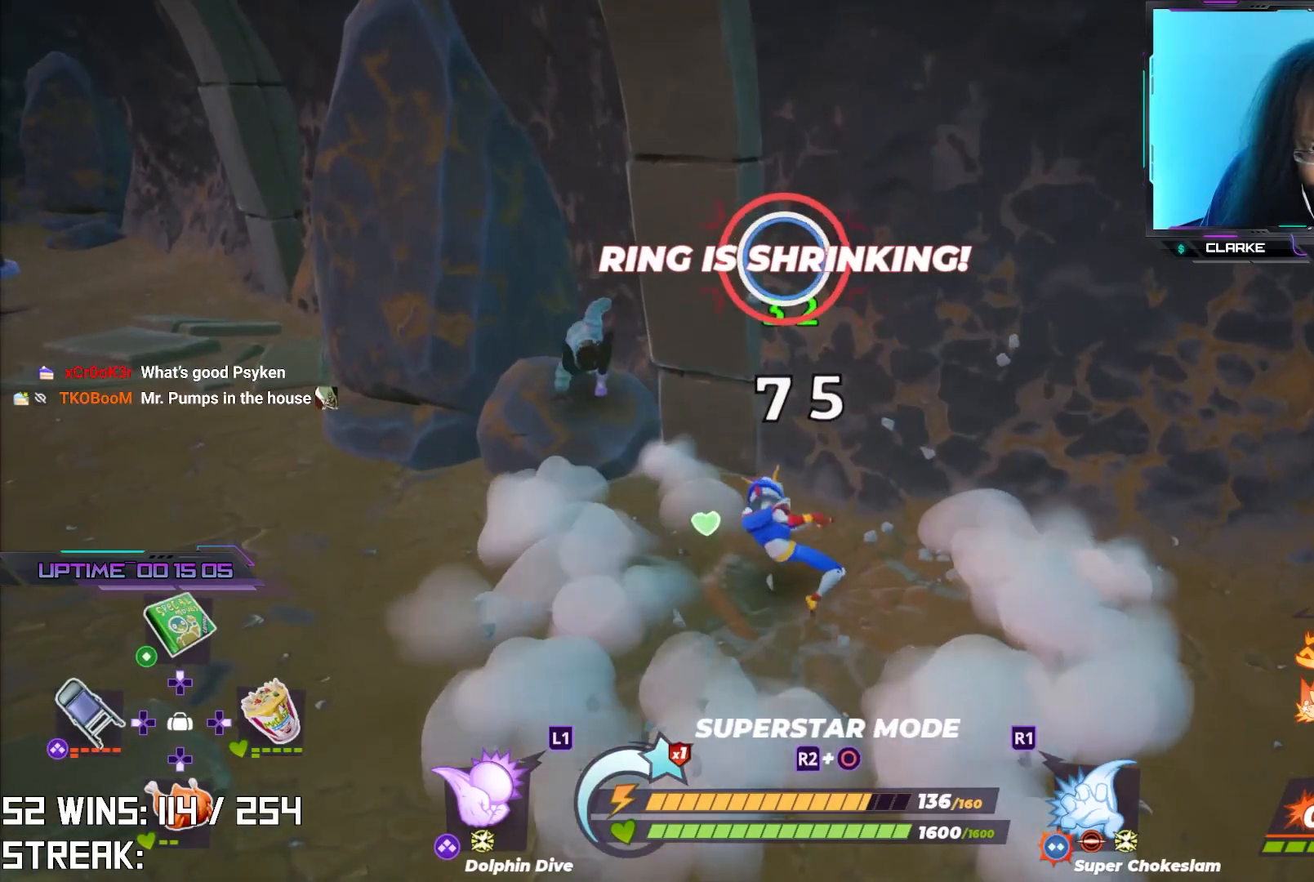
{"buttons": [], "left_stick": "up-left", "right_stick": "center", "events": [[67, "SQUARE", "down"], [150, "SQUARE", "up"], [217, "SQUARE", "down"], [283, "left_stick", "up-left"], [317, "SQUARE", "up"]]}
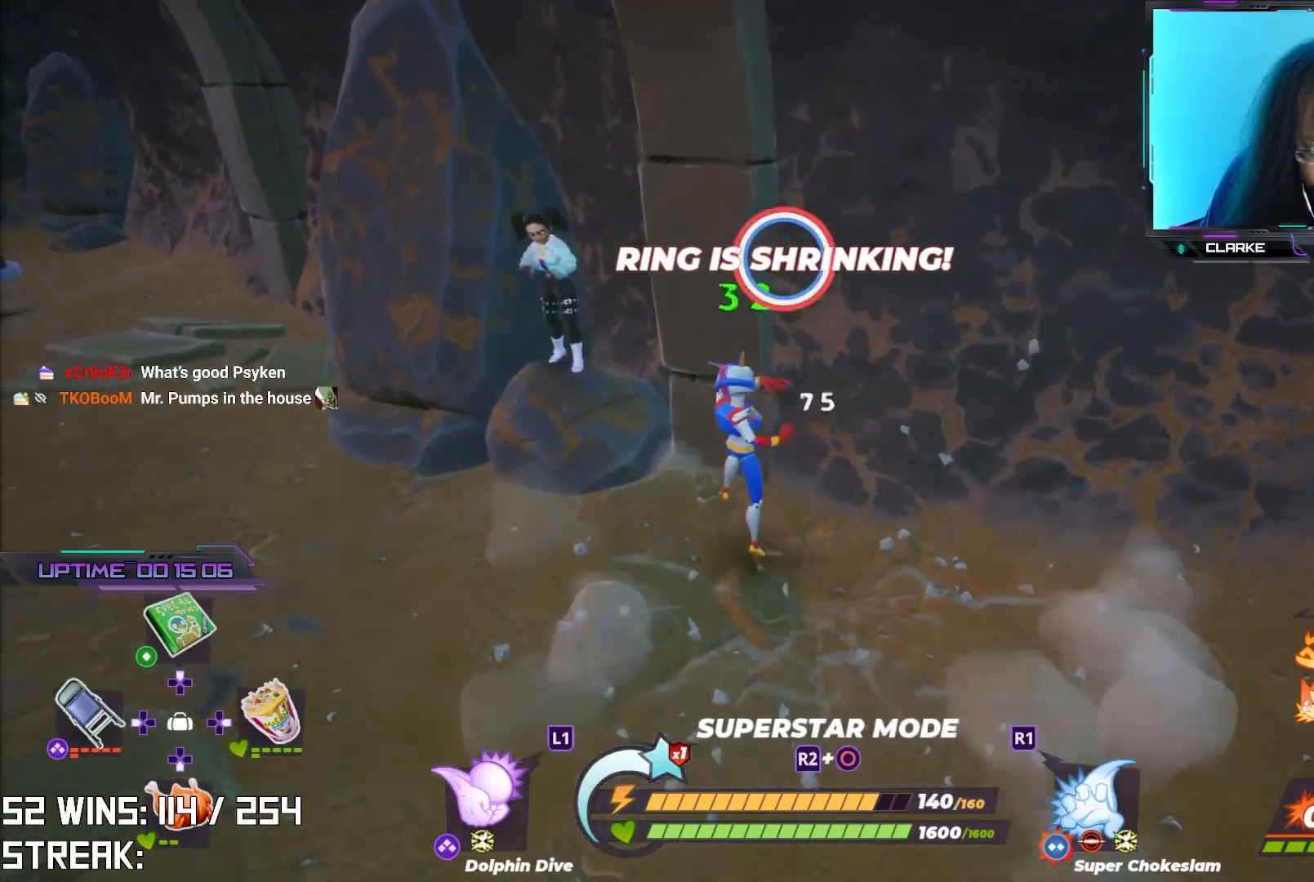
{"buttons": [], "left_stick": "center", "right_stick": "center", "events": [[233, "SQUARE", "down"], [300, "left_stick", "center"], [333, "SQUARE", "up"]]}
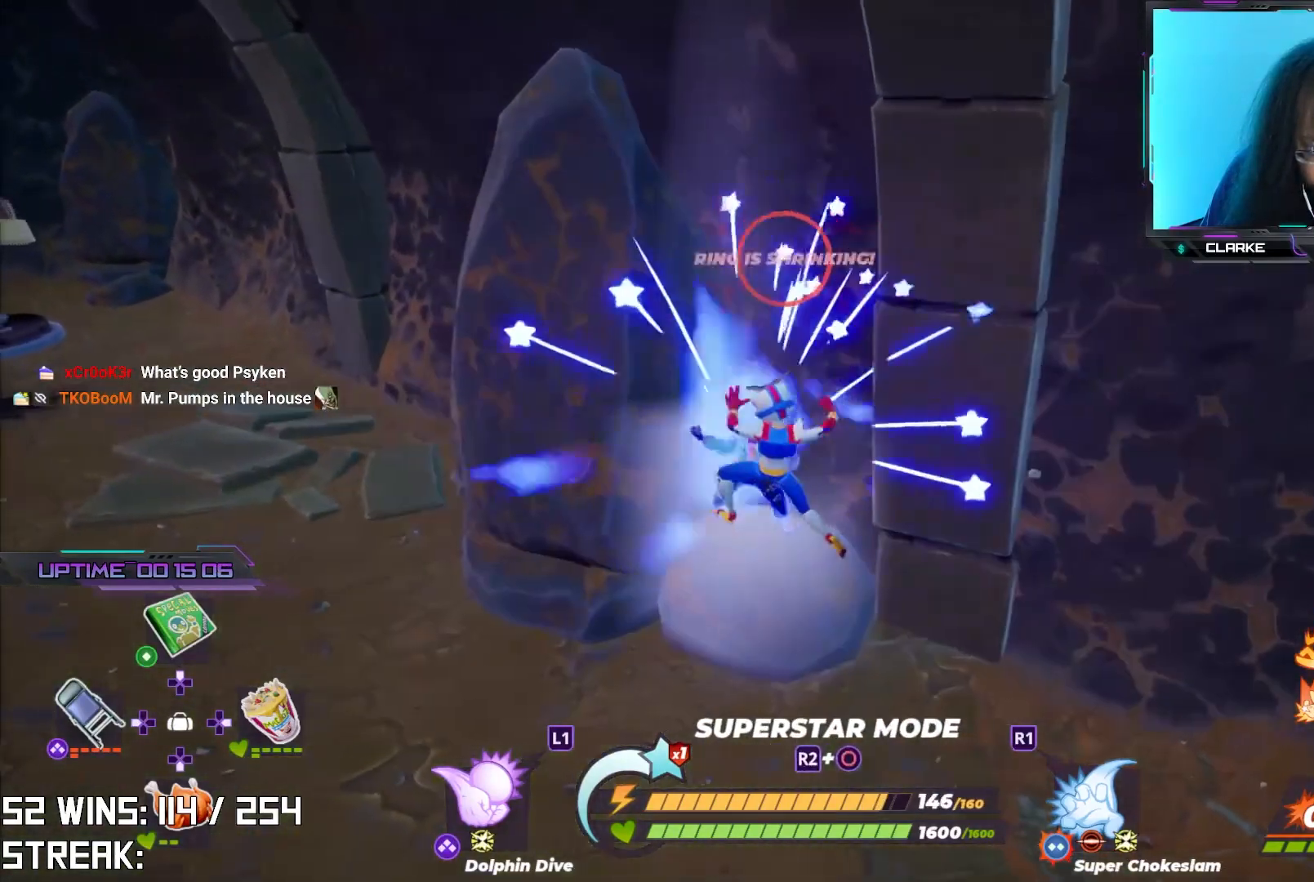
{"buttons": ["R2"], "left_stick": "center", "right_stick": "center", "events": [[483, "R2", "down"]]}
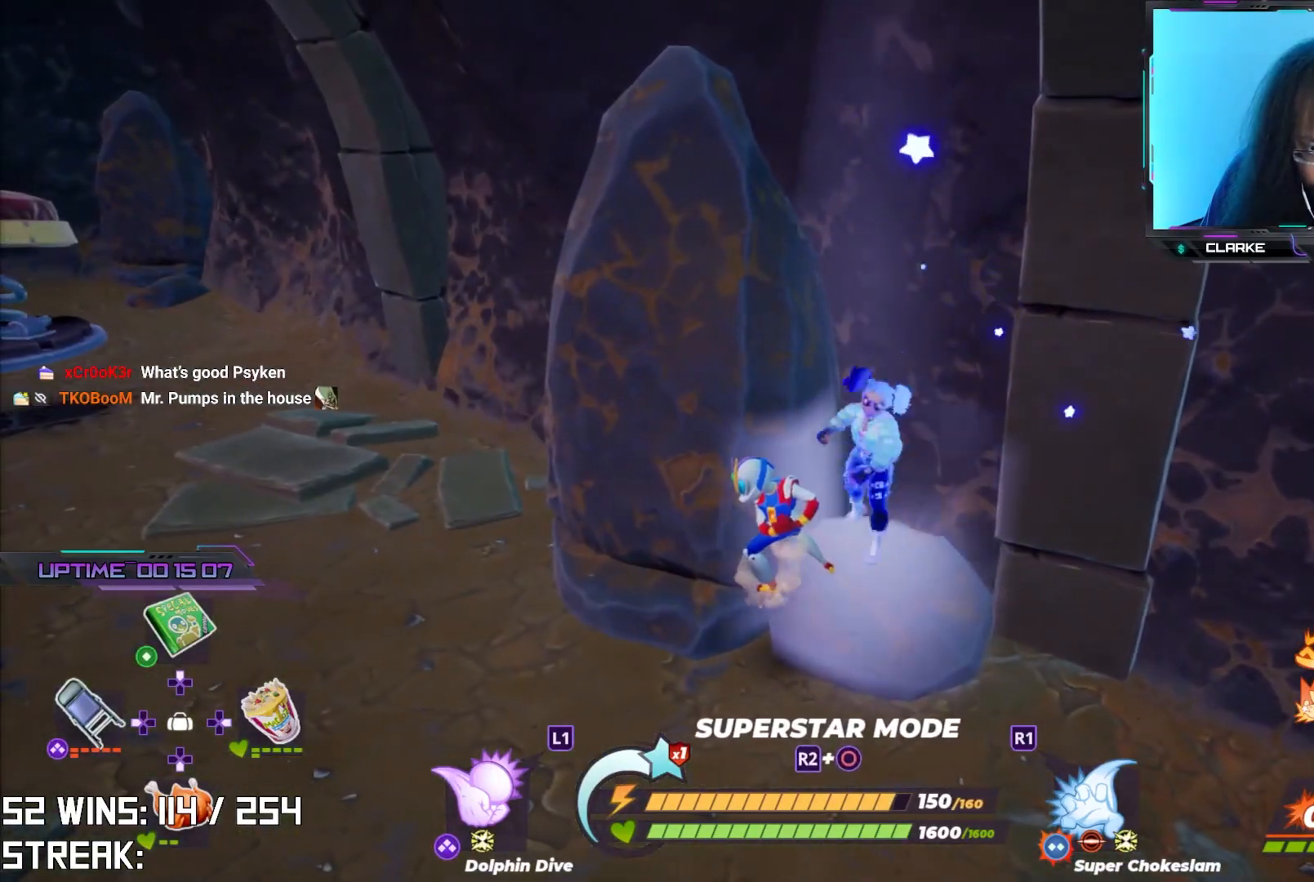
{"buttons": ["R2"], "left_stick": "center", "right_stick": "center", "events": []}
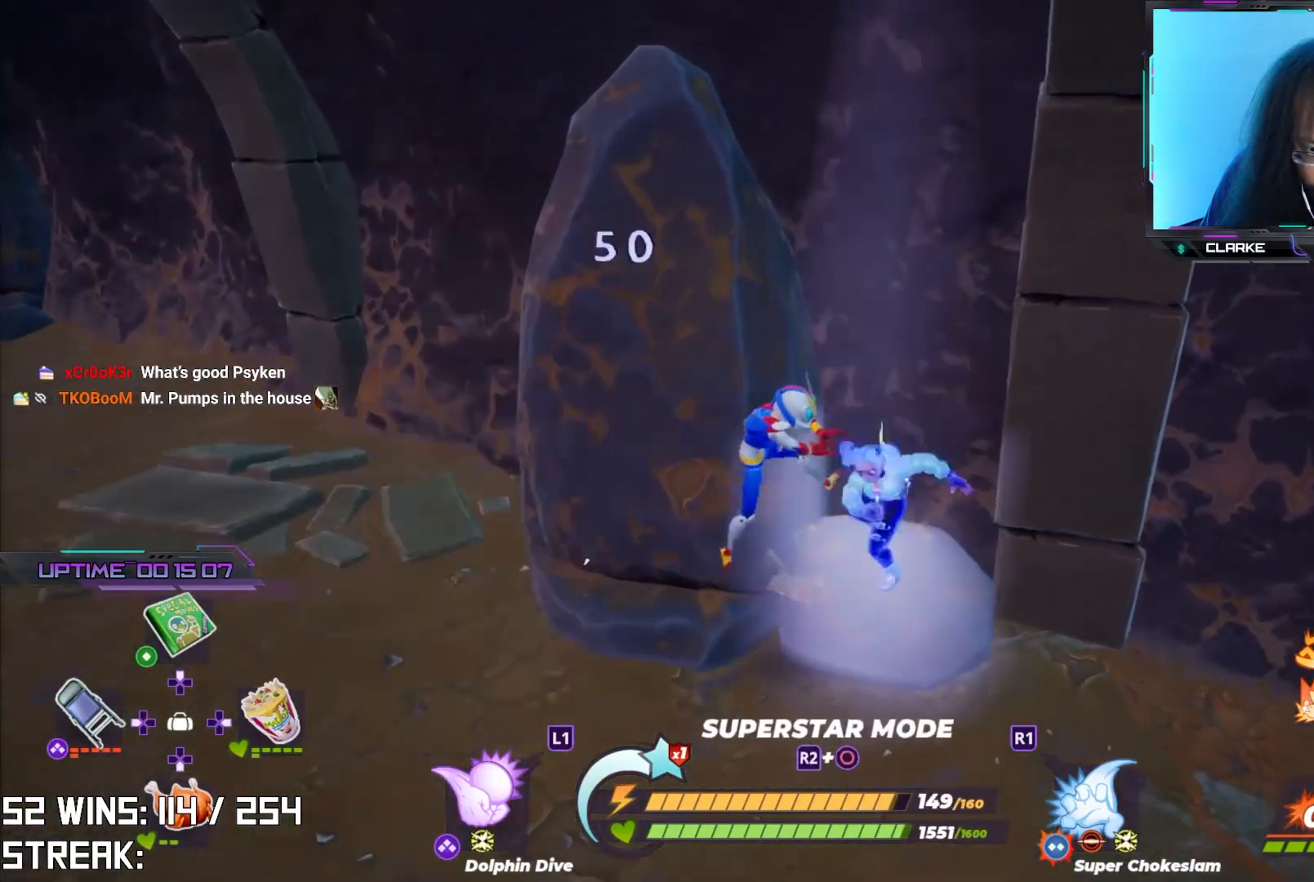
{"buttons": ["R2"], "left_stick": "down-left", "right_stick": "left", "events": [[417, "right_stick", "left"], [450, "left_stick", "down-left"]]}
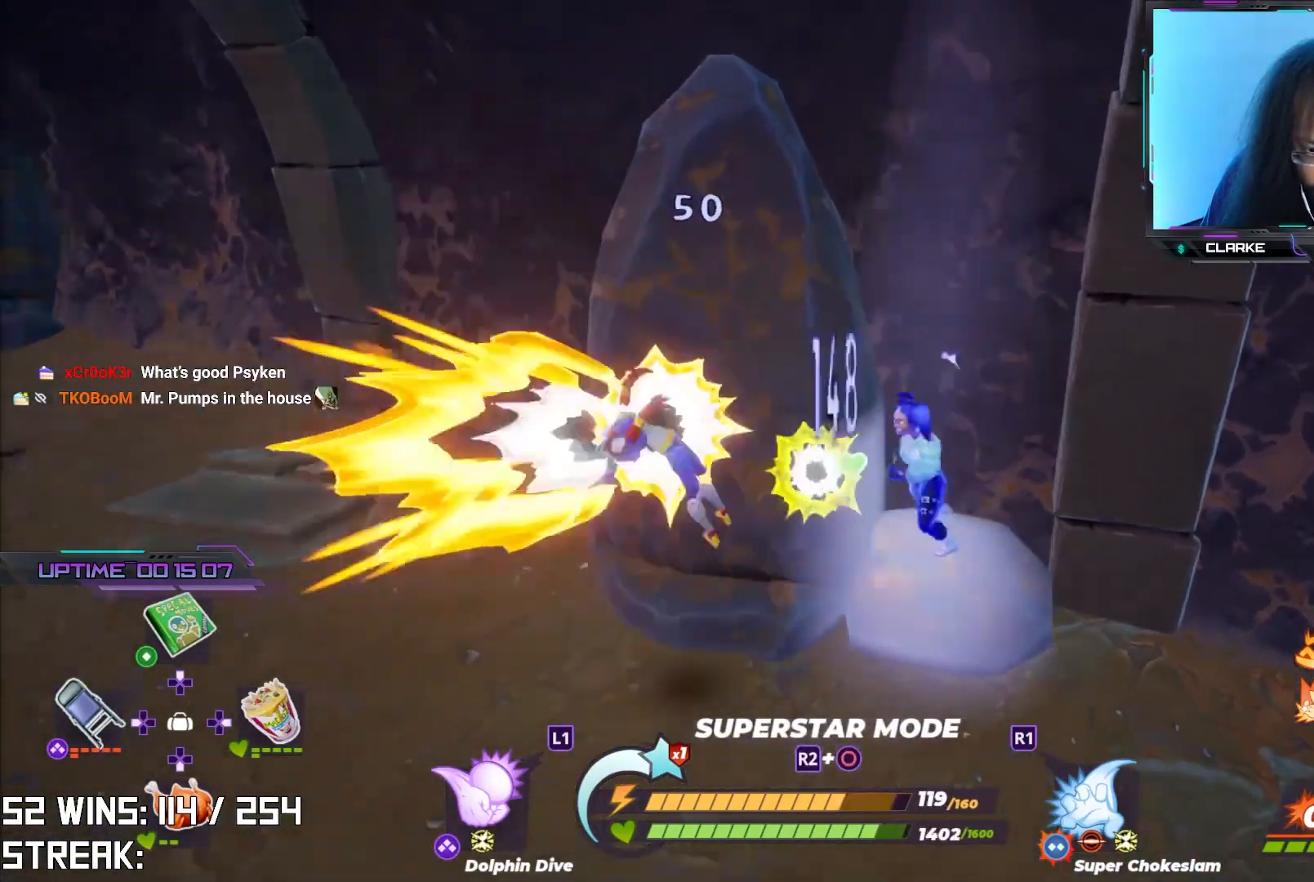
{"buttons": [], "left_stick": "up-left", "right_stick": "down-right", "events": [[67, "right_stick", "center"], [233, "left_stick", "up-left"], [433, "right_stick", "down-right"], [483, "R2", "up"]]}
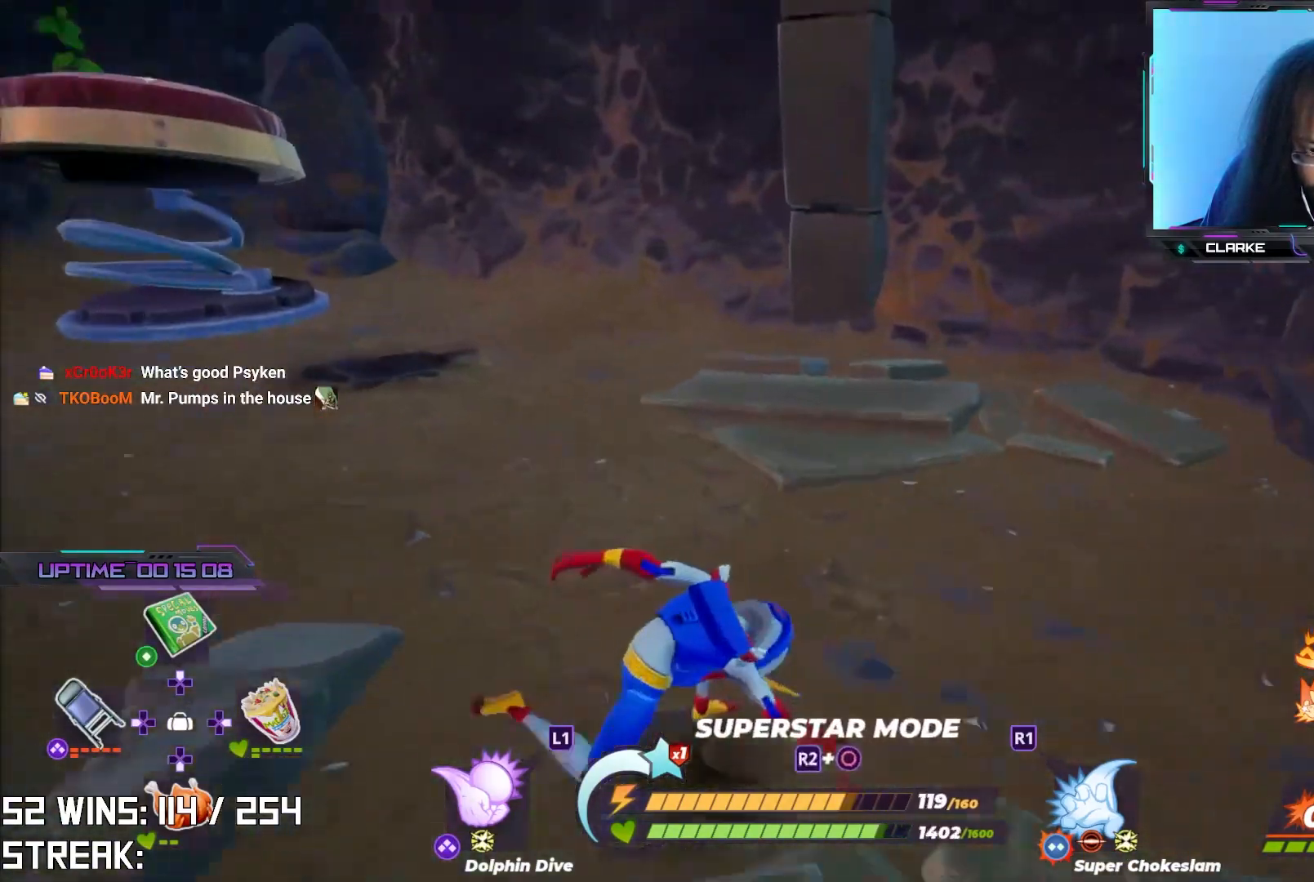
{"buttons": [], "left_stick": "left", "right_stick": "up", "events": [[233, "left_stick", "left"], [267, "right_stick", "center"], [433, "right_stick", "up"]]}
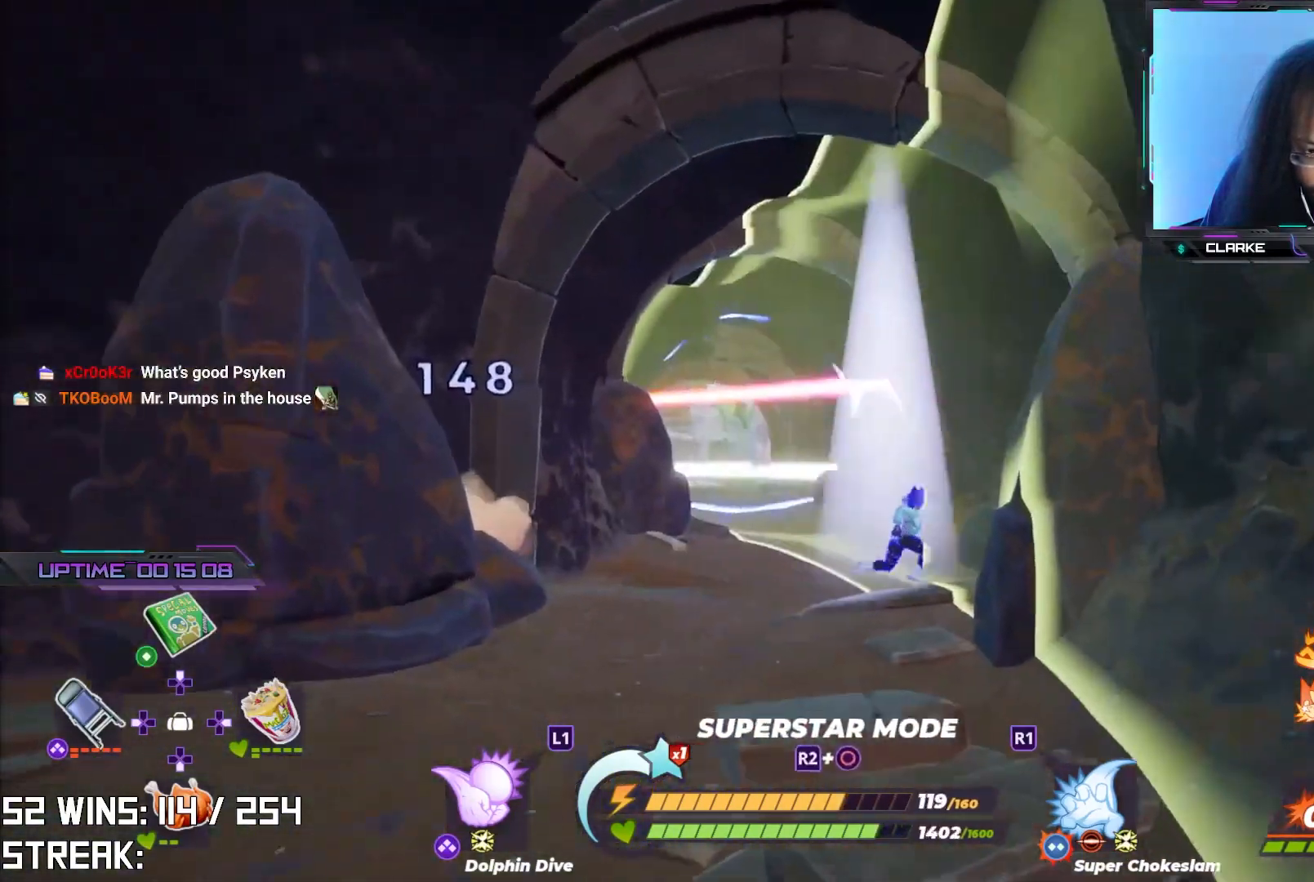
{"buttons": [], "left_stick": "up-left", "right_stick": "center", "events": [[50, "left_stick", "up-left"], [117, "right_stick", "center"]]}
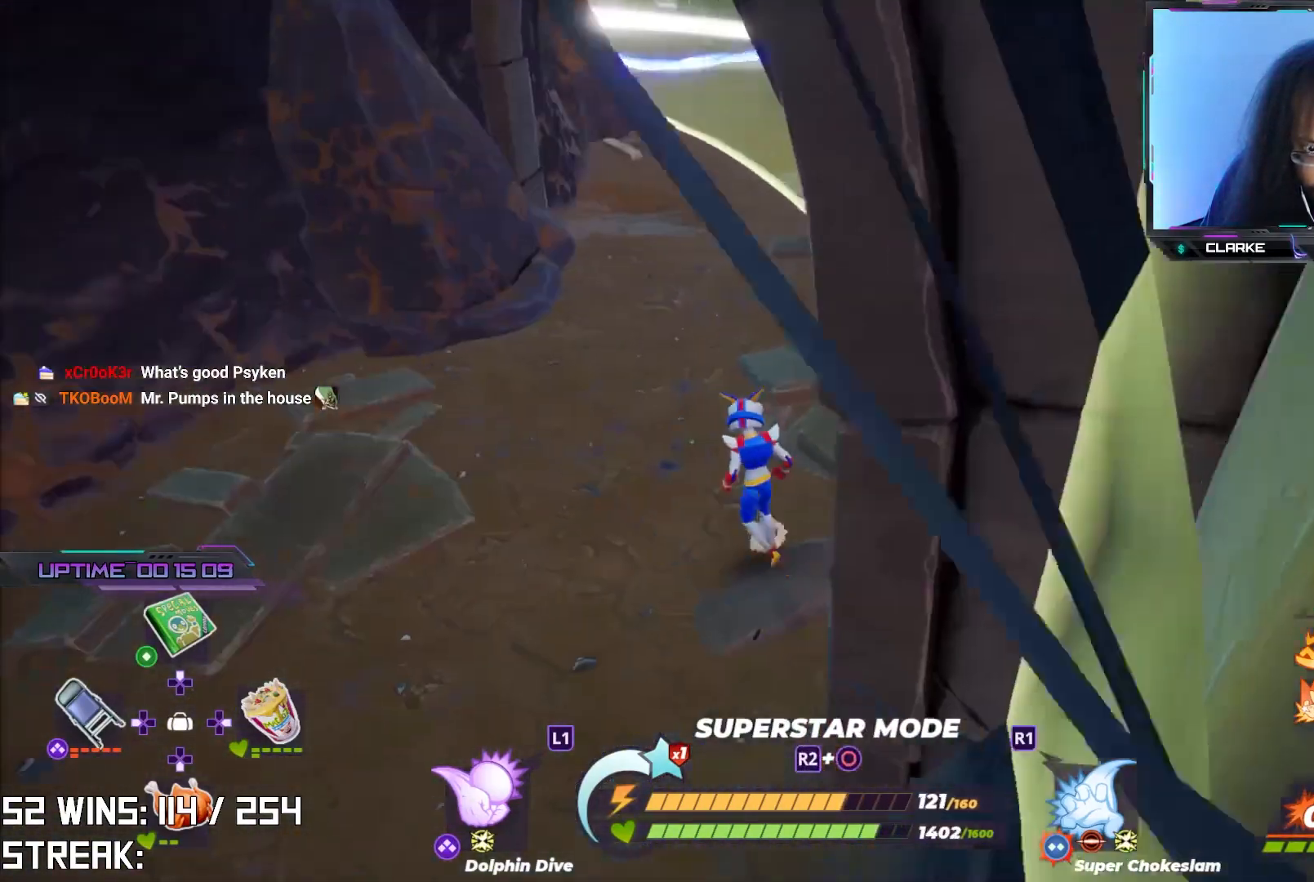
{"buttons": [], "left_stick": "up-left", "right_stick": "center", "events": [[133, "right_stick", "right"], [283, "right_stick", "center"]]}
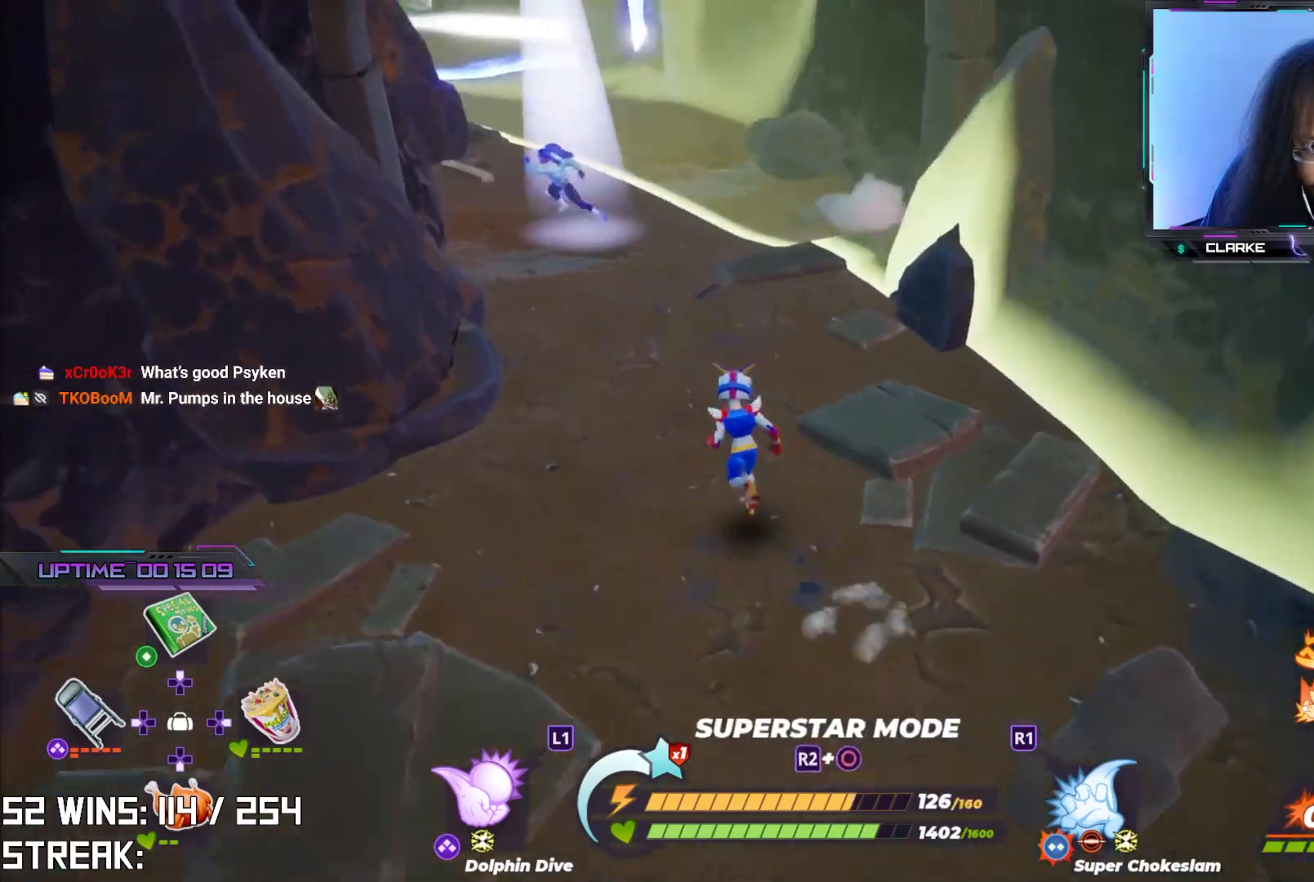
{"buttons": [], "left_stick": "up-right", "right_stick": "center", "events": [[200, "left_stick", "up"], [200, "right_stick", "down-left"], [317, "left_stick", "up-right"], [383, "right_stick", "center"]]}
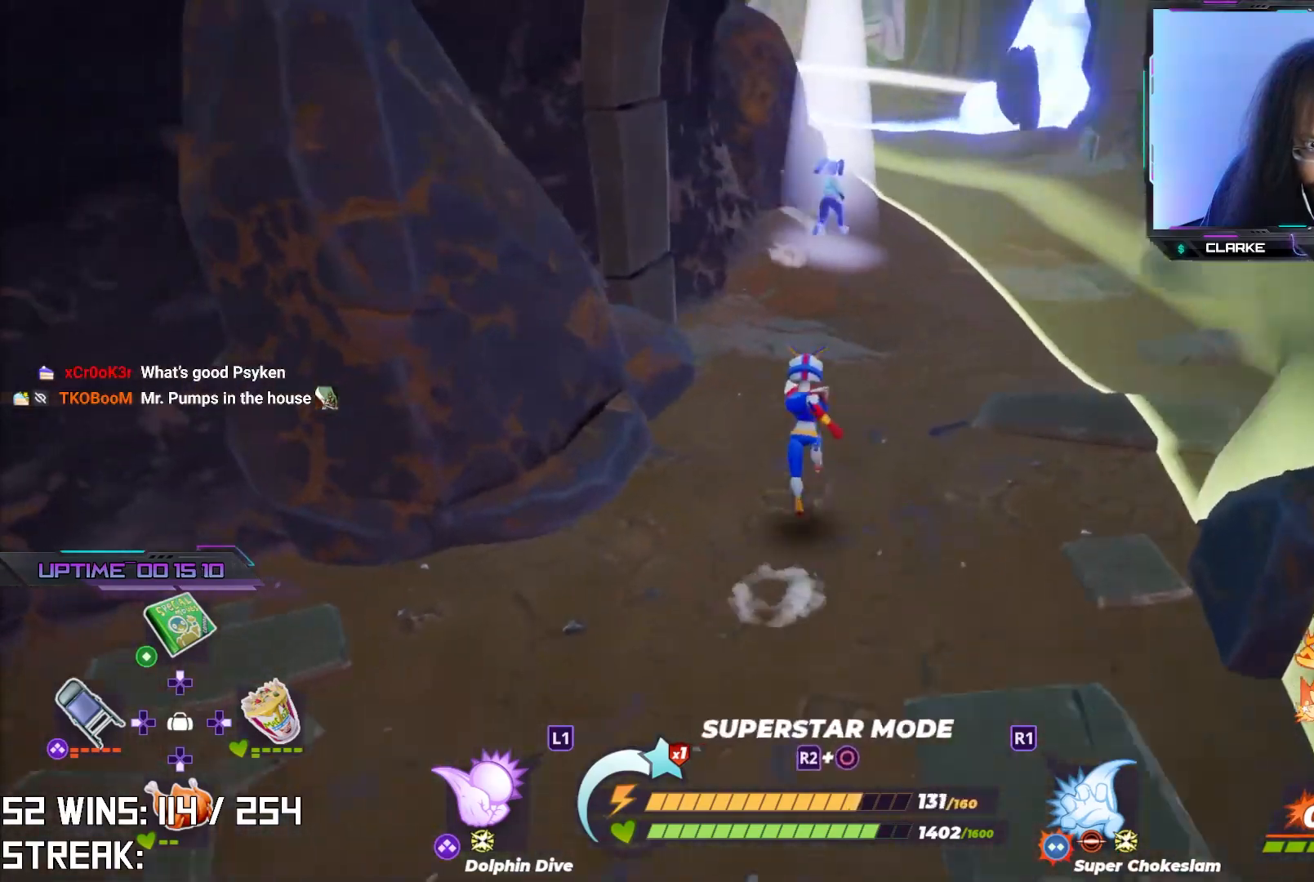
{"buttons": [], "left_stick": "up-right", "right_stick": "down", "events": [[467, "right_stick", "down"]]}
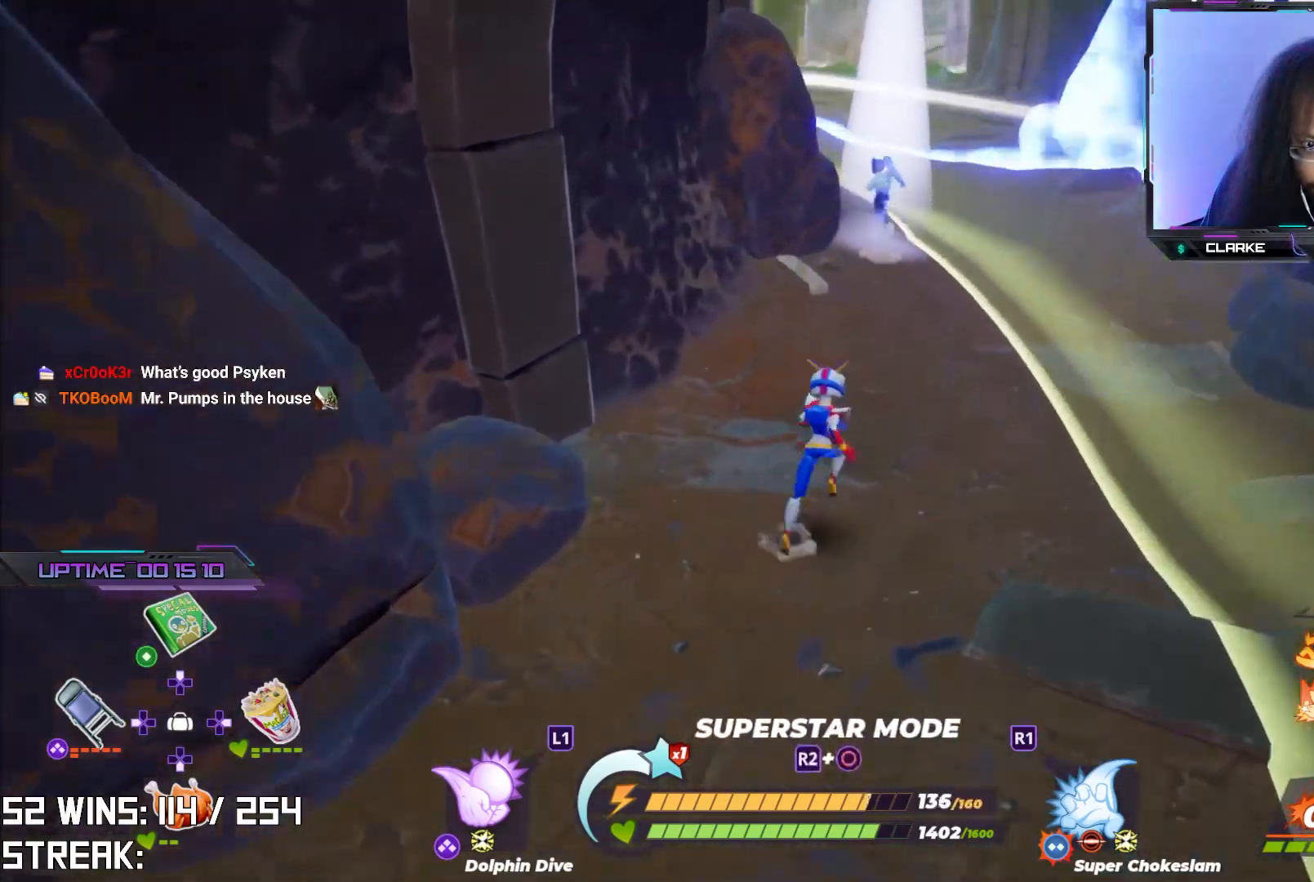
{"buttons": [], "left_stick": "up-right", "right_stick": "down-left", "events": [[183, "right_stick", "down-left"]]}
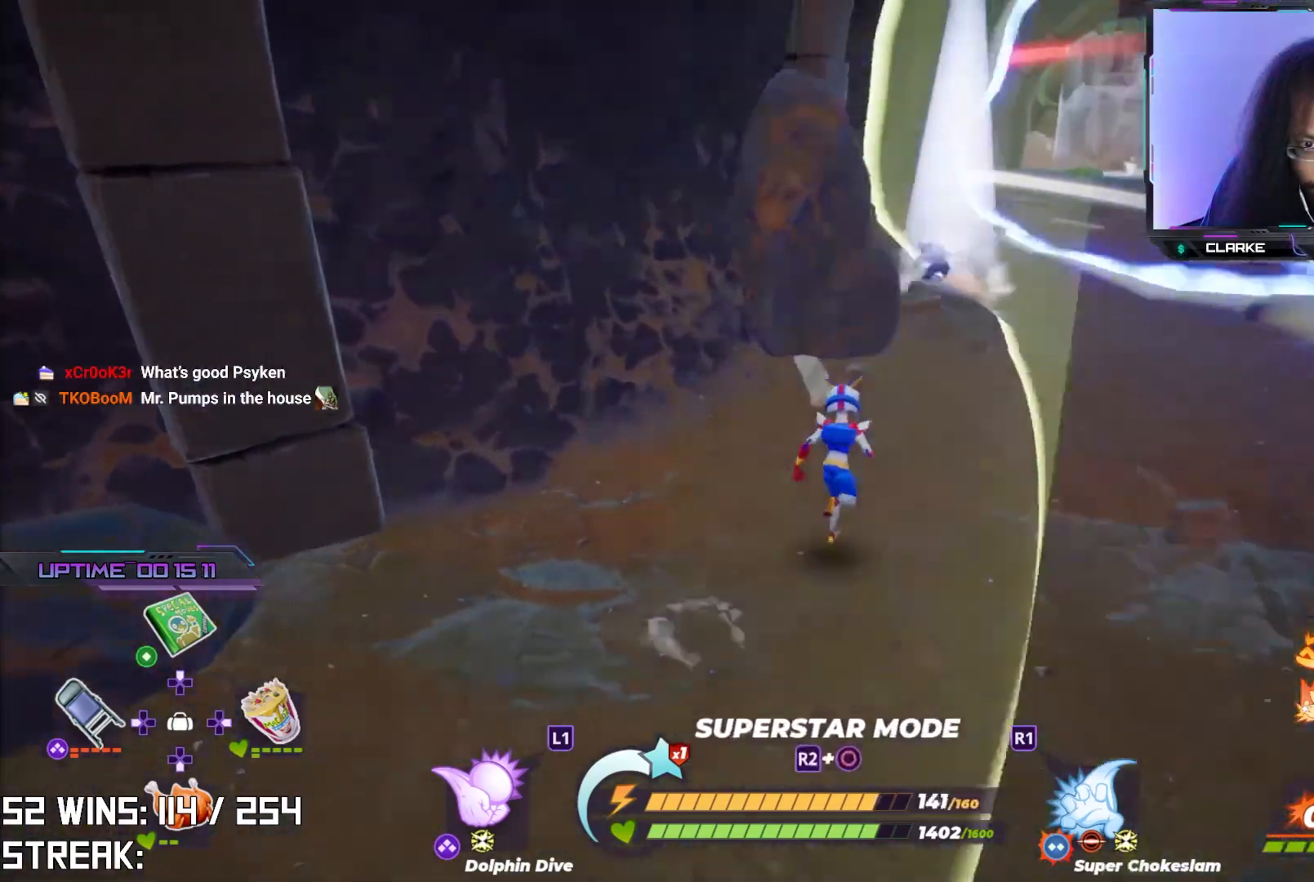
{"buttons": [], "left_stick": "up-right", "right_stick": "left", "events": [[133, "right_stick", "center"], [467, "right_stick", "left"]]}
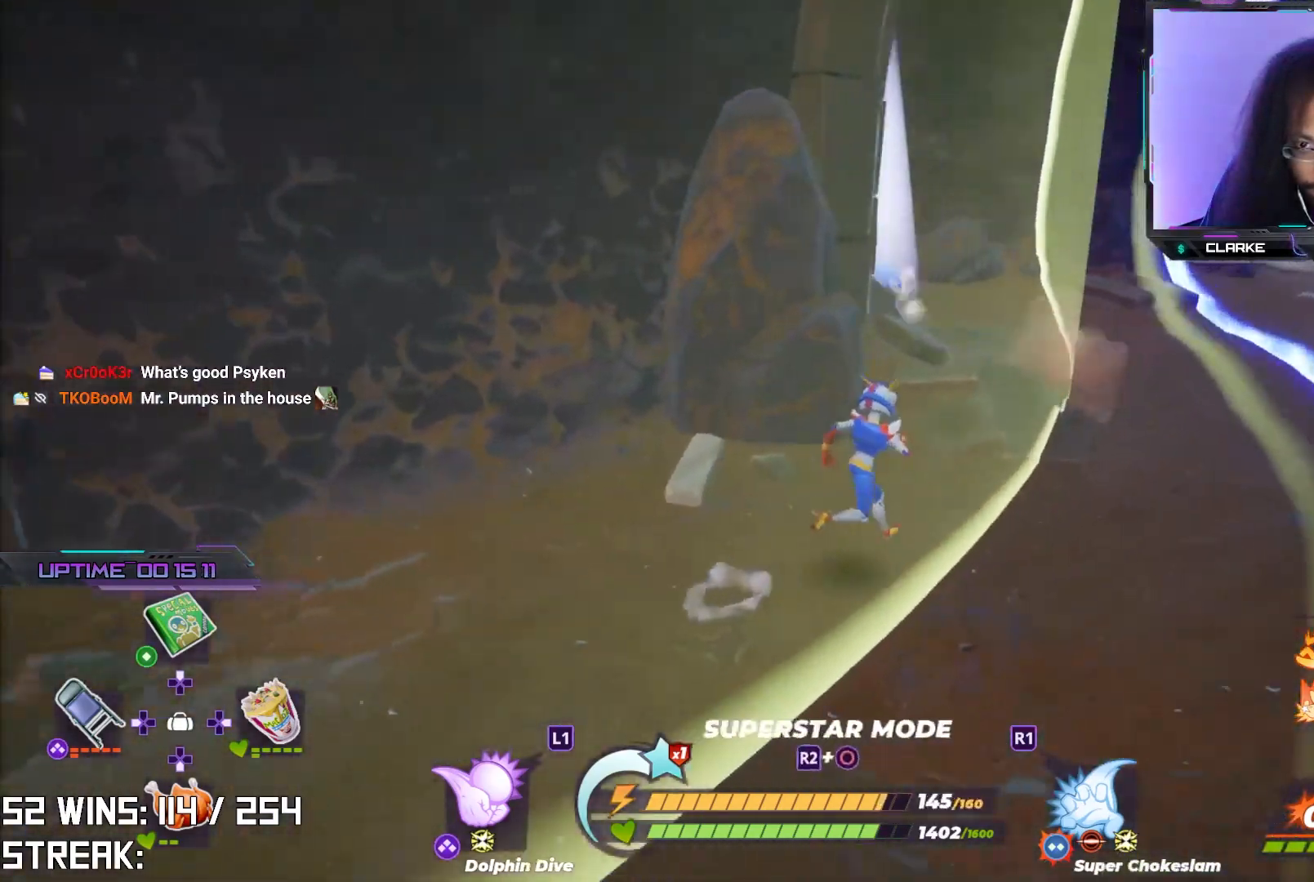
{"buttons": [], "left_stick": "up-right", "right_stick": "left", "events": [[67, "right_stick", "center"], [200, "right_stick", "left"]]}